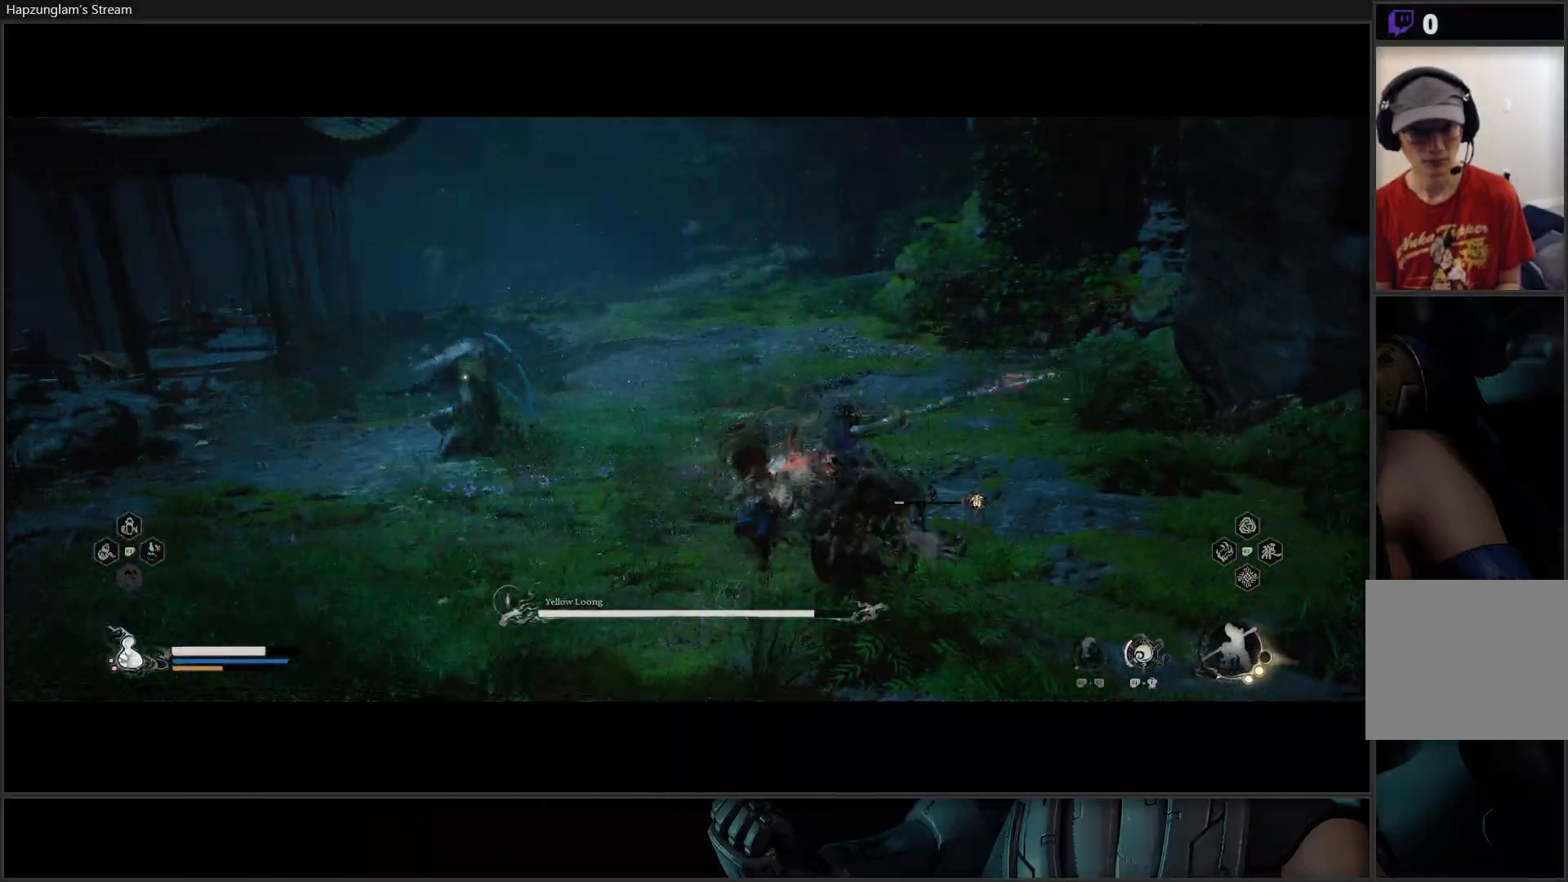
Gameplay with a controller (Xbox layout); each line is a JSON object with the inputs held at the frame after it. "events" lists button and stick changes between this image and that frame as [ms after this image, input, new state], when the widget could be followed in between. Not read: START.
{"buttons": [], "left_stick": "up-left", "right_stick": "center", "events": [[150, "L3", "down"], [384, "L3", "up"]]}
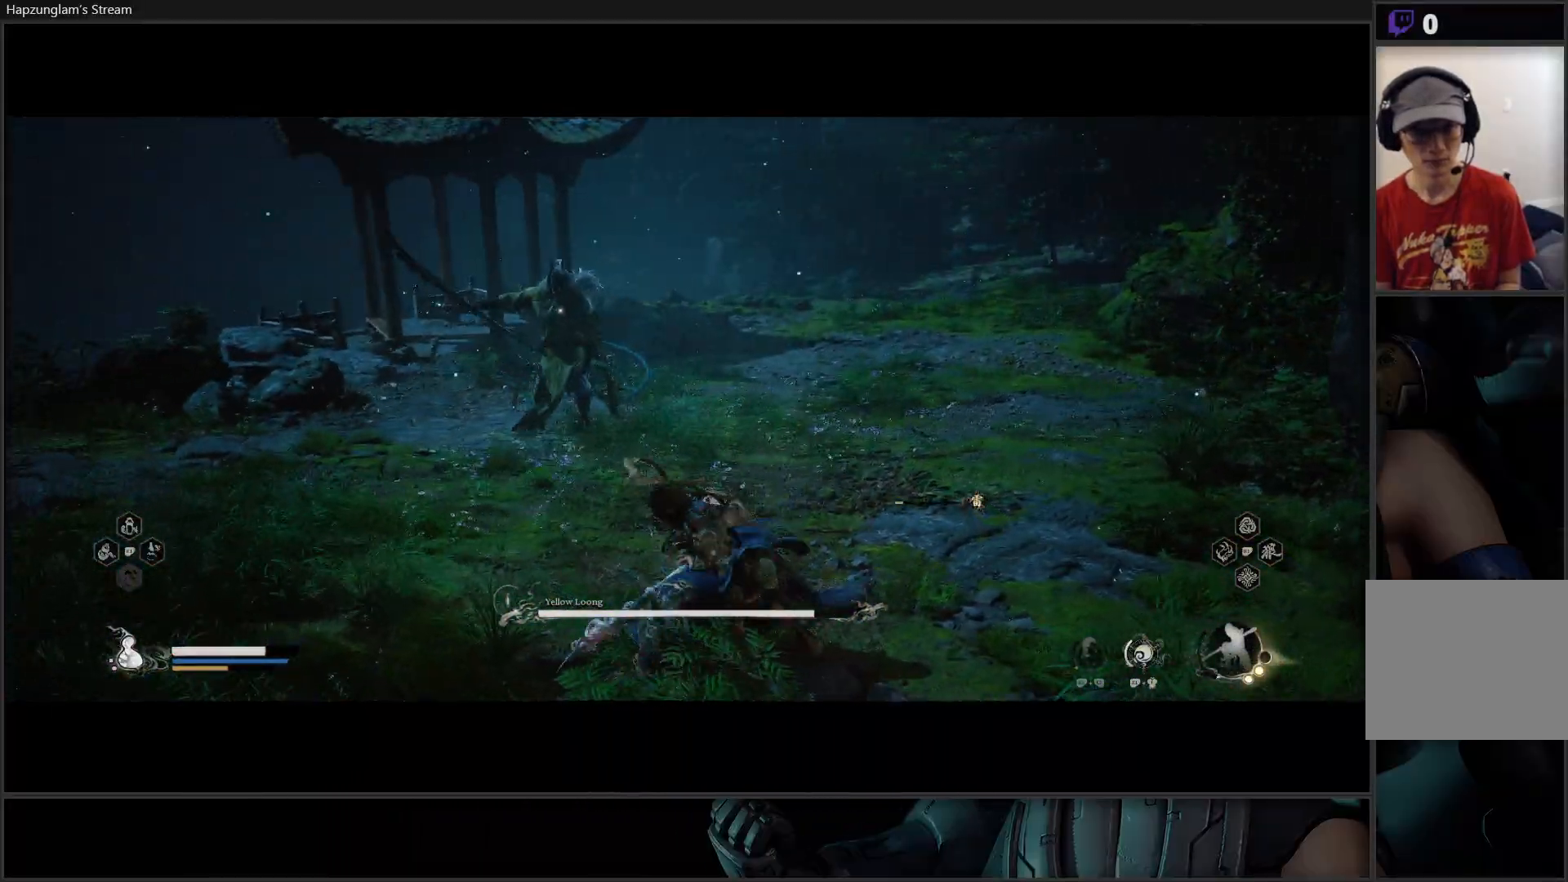
{"buttons": ["L3"], "left_stick": "up", "right_stick": "center", "events": [[484, "L3", "down"], [484, "left_stick", "up"]]}
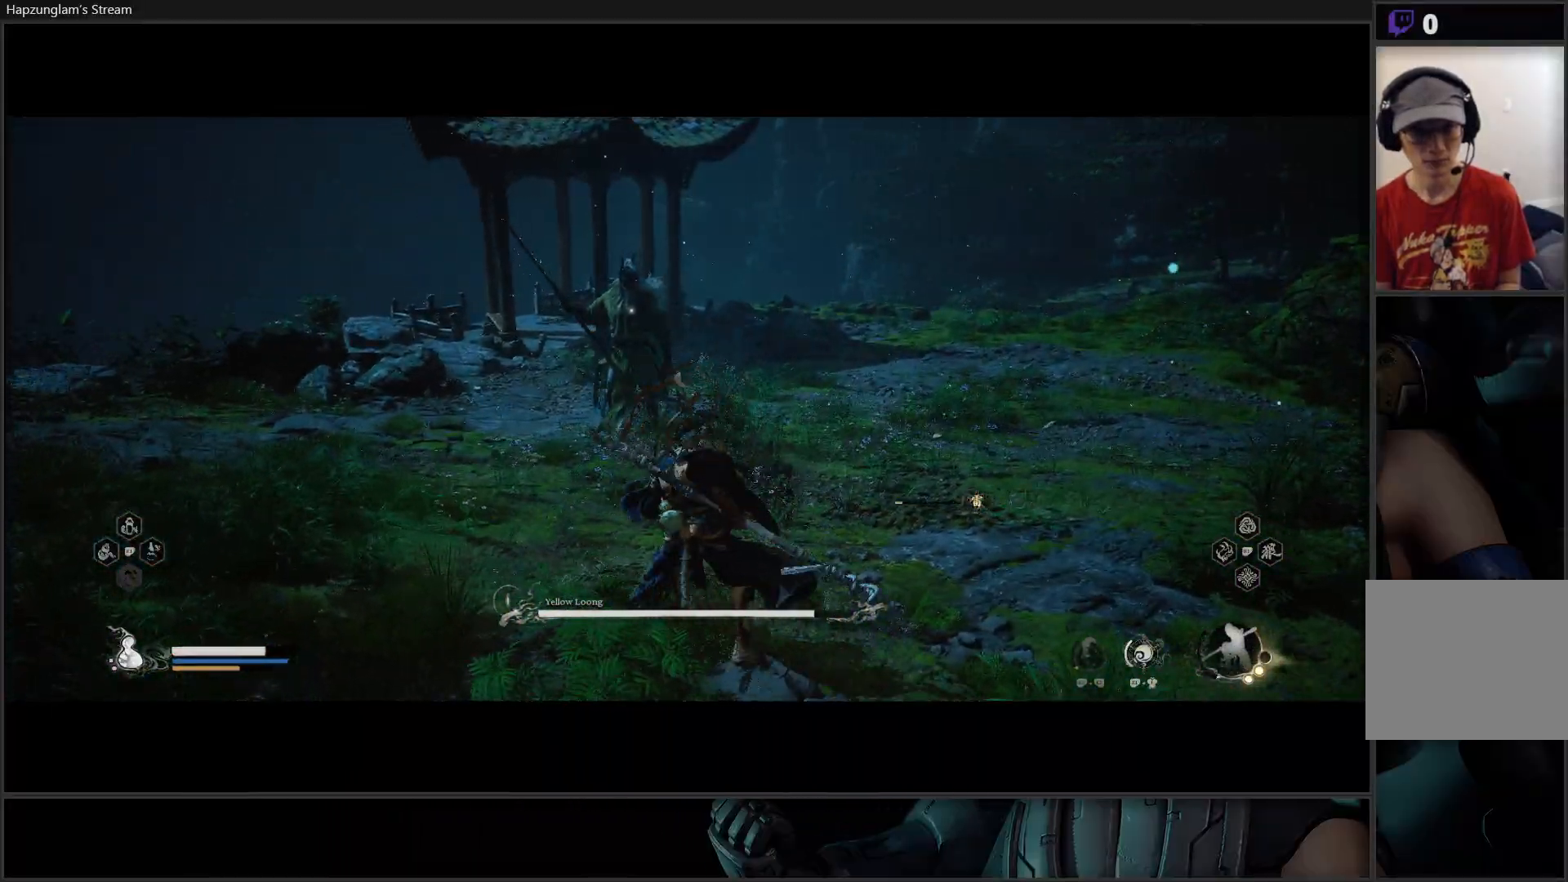
{"buttons": [], "left_stick": "up", "right_stick": "center", "events": [[150, "L3", "up"]]}
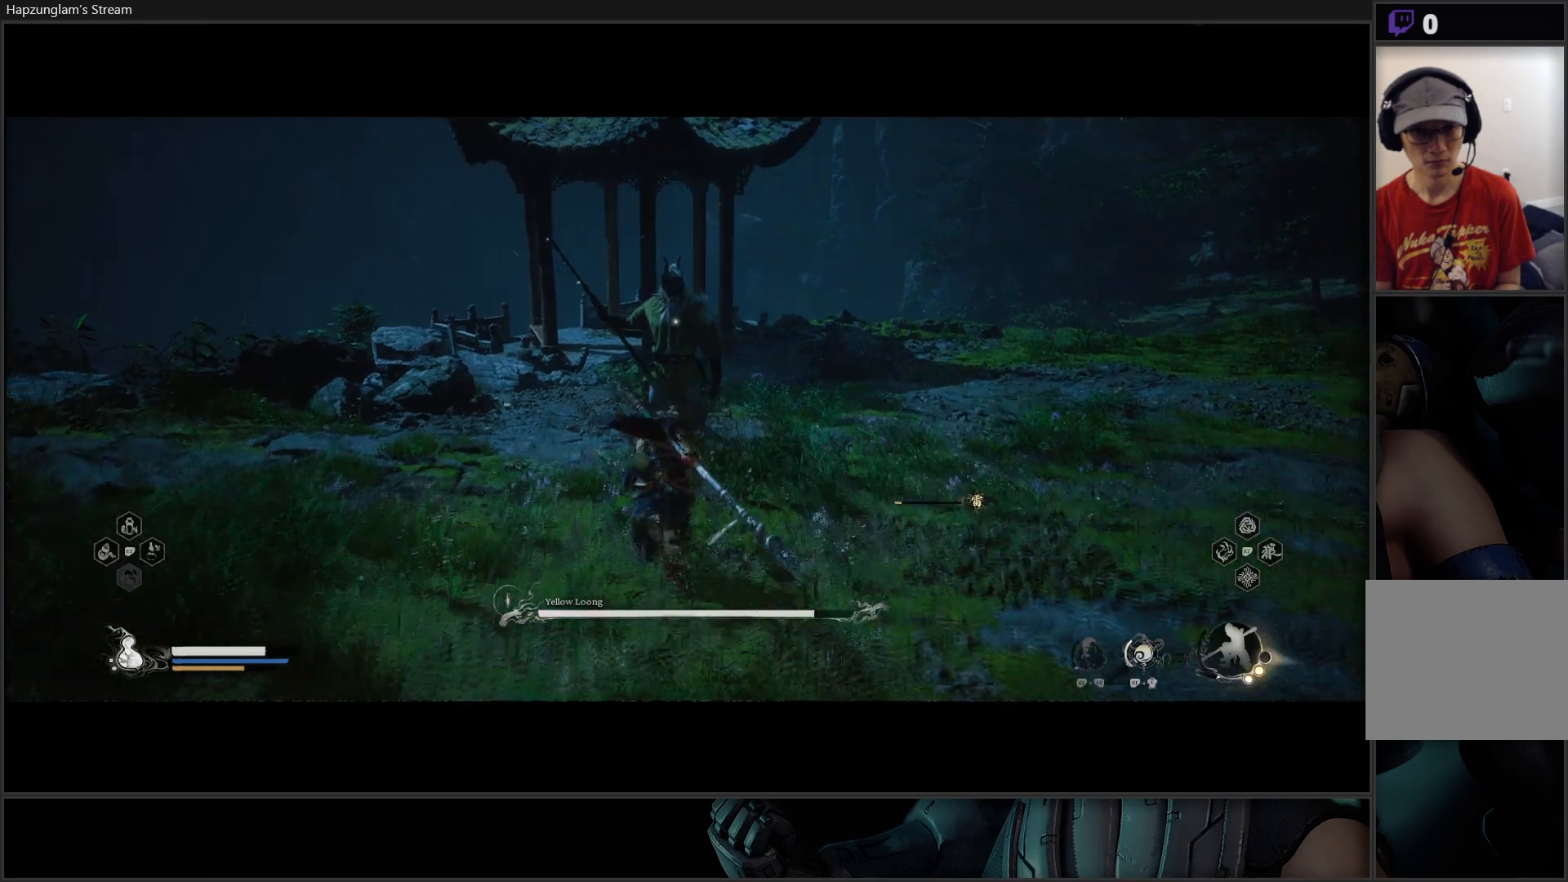
{"buttons": ["X"], "left_stick": "center", "right_stick": "center", "events": [[33, "X", "down"], [133, "X", "up"], [200, "X", "down"], [283, "X", "up"], [334, "X", "down"], [417, "X", "up"], [467, "X", "down"], [484, "left_stick", "center"]]}
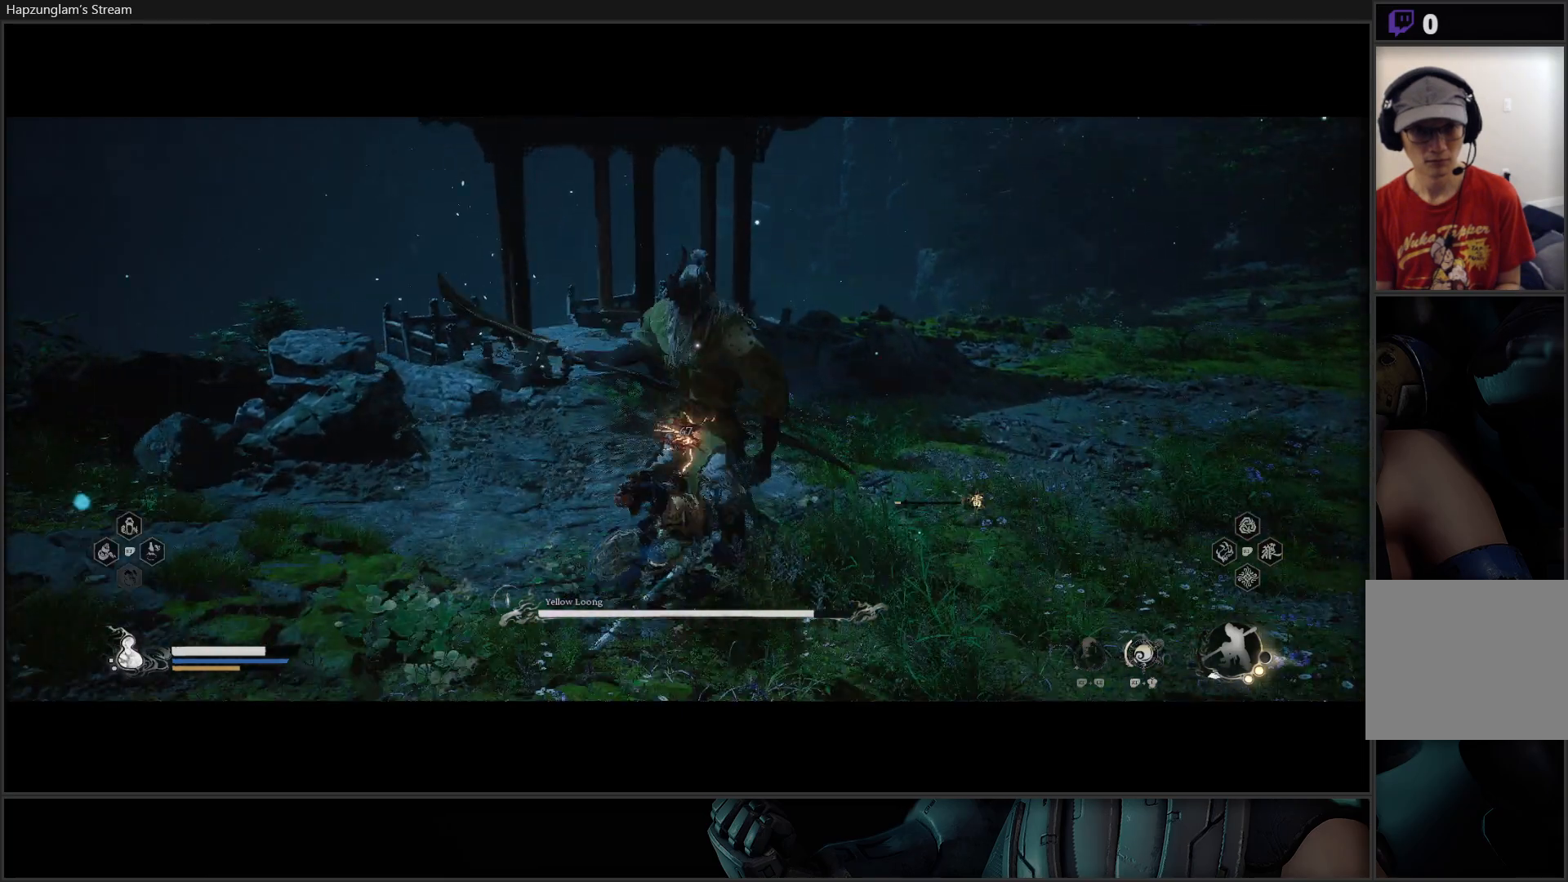
{"buttons": [], "left_stick": "center", "right_stick": "center", "events": [[67, "X", "up"], [217, "X", "down"], [301, "X", "up"], [401, "X", "down"], [484, "X", "up"]]}
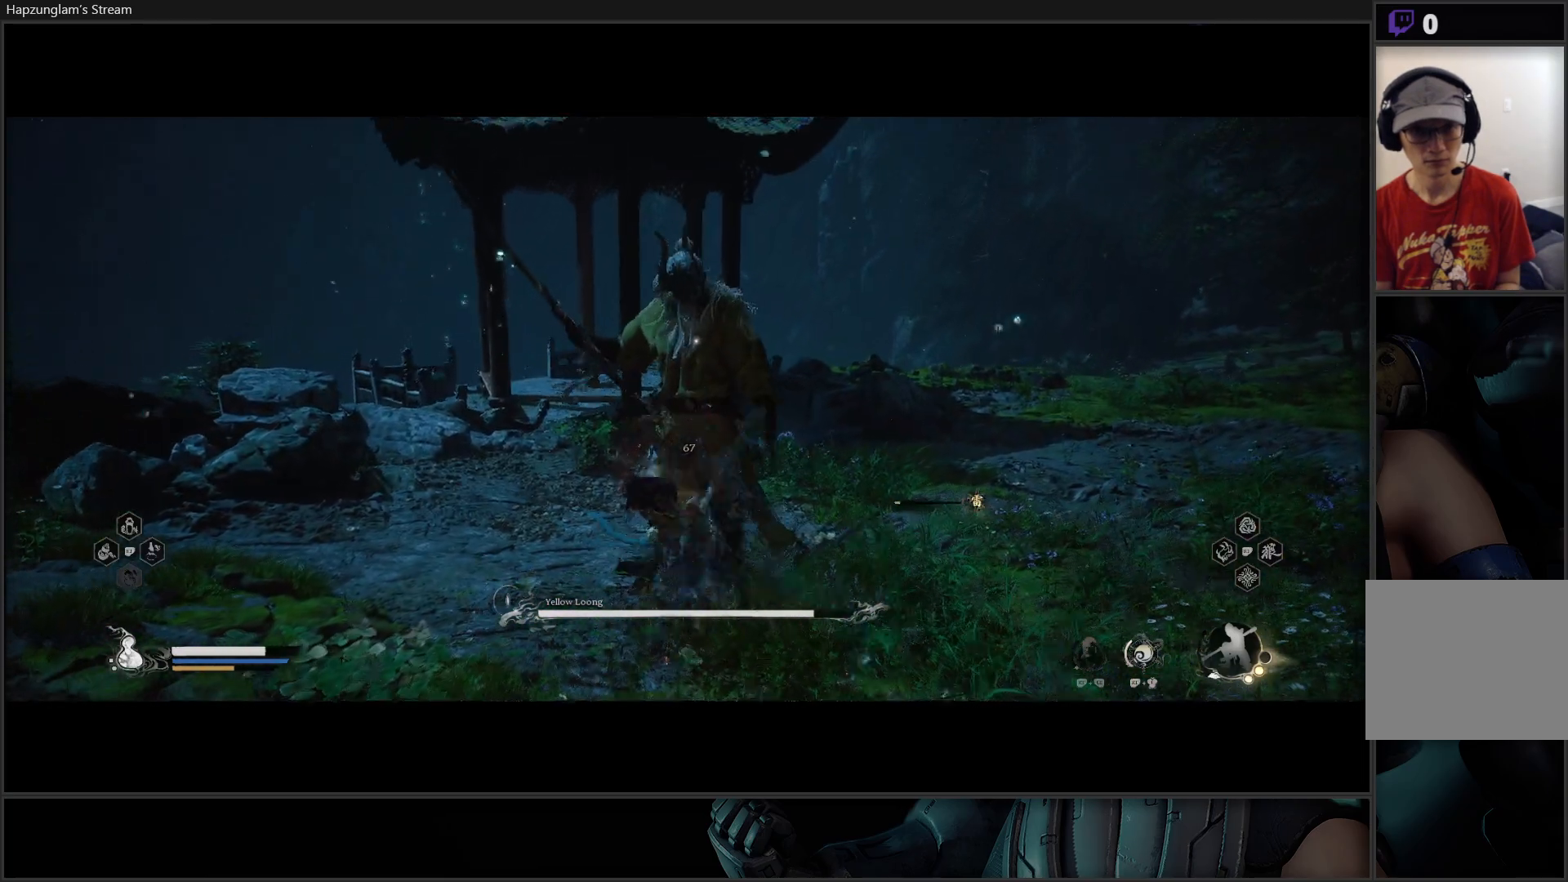
{"buttons": ["X"], "left_stick": "center", "right_stick": "center", "events": [[50, "X", "down"], [133, "X", "up"], [200, "X", "down"], [250, "X", "up"], [317, "X", "down"], [400, "X", "up"], [450, "X", "down"]]}
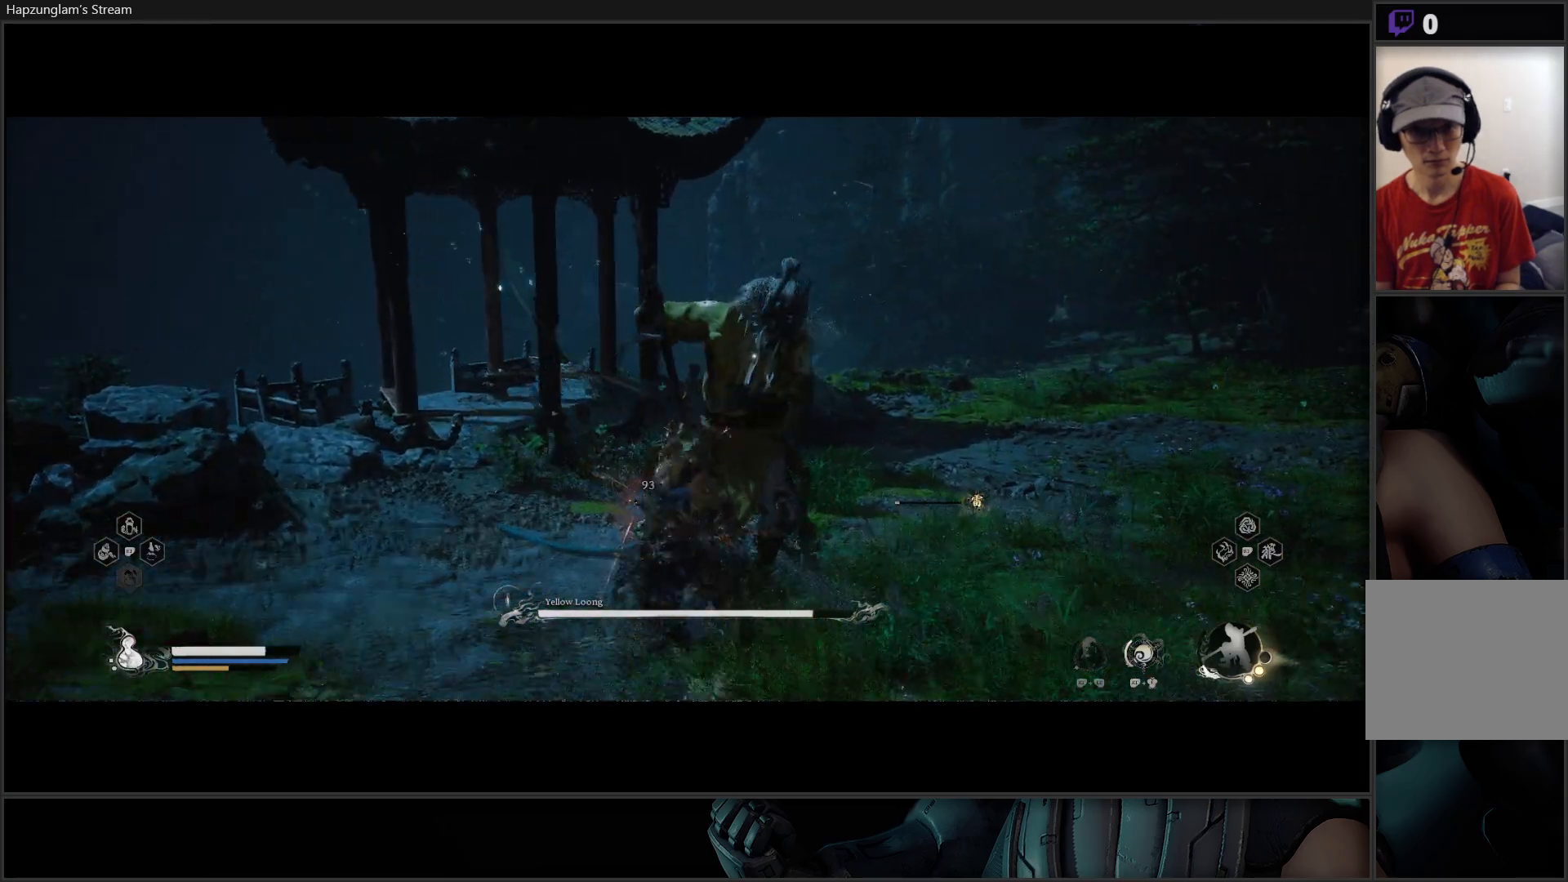
{"buttons": ["R2"], "left_stick": "center", "right_stick": "center", "events": [[50, "X", "up"], [134, "R2", "down"]]}
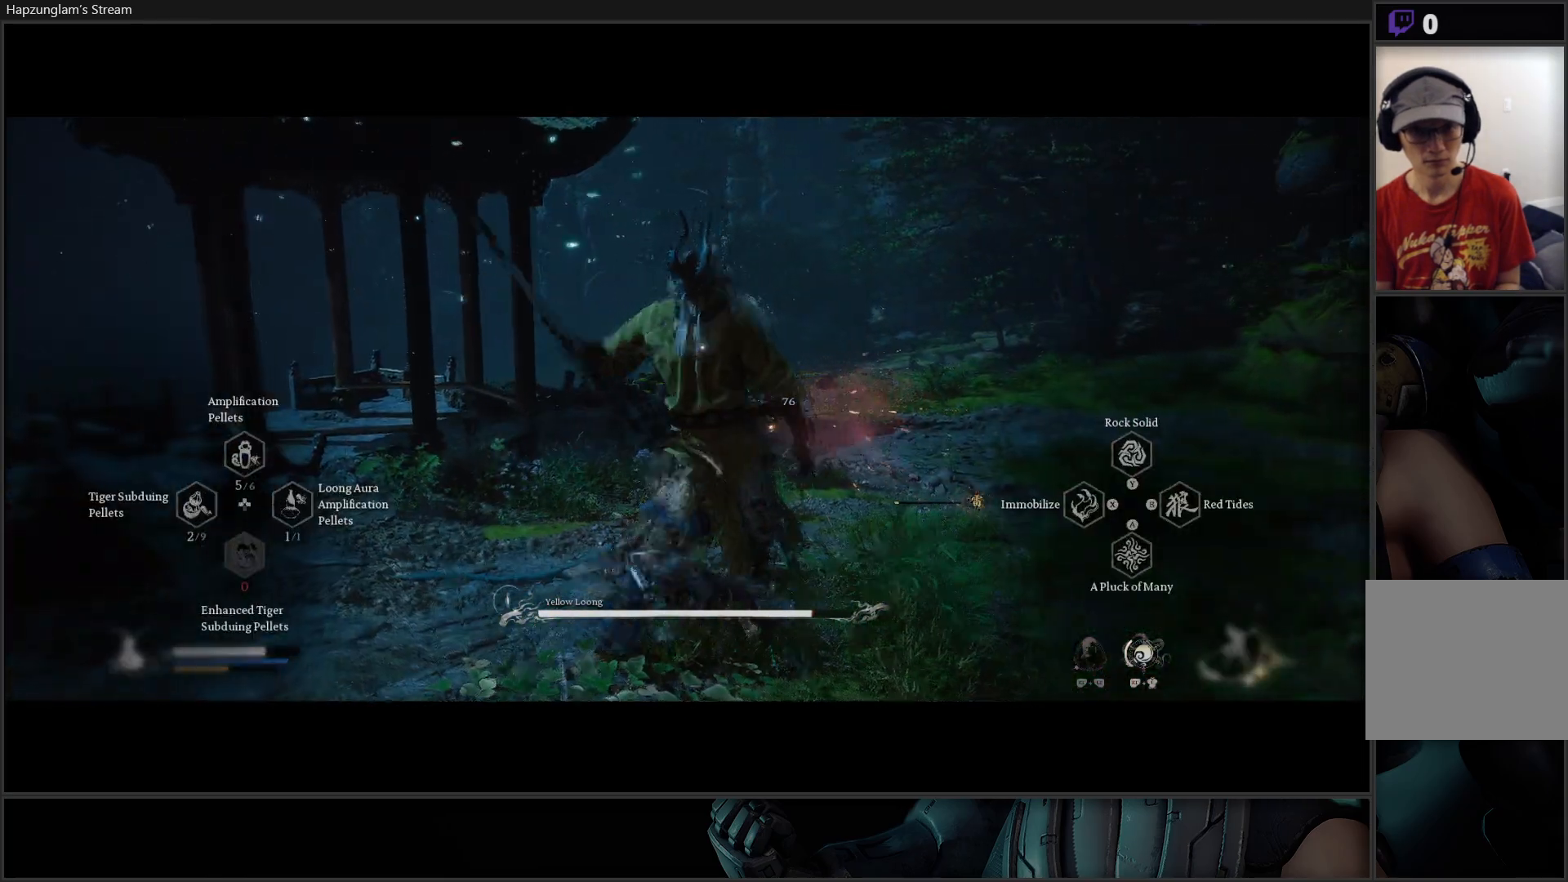
{"buttons": ["R2"], "left_stick": "center", "right_stick": "center", "events": [[33, "R2", "up"], [167, "X", "down"], [233, "X", "up"], [283, "X", "down"], [350, "X", "up"], [400, "R2", "down"]]}
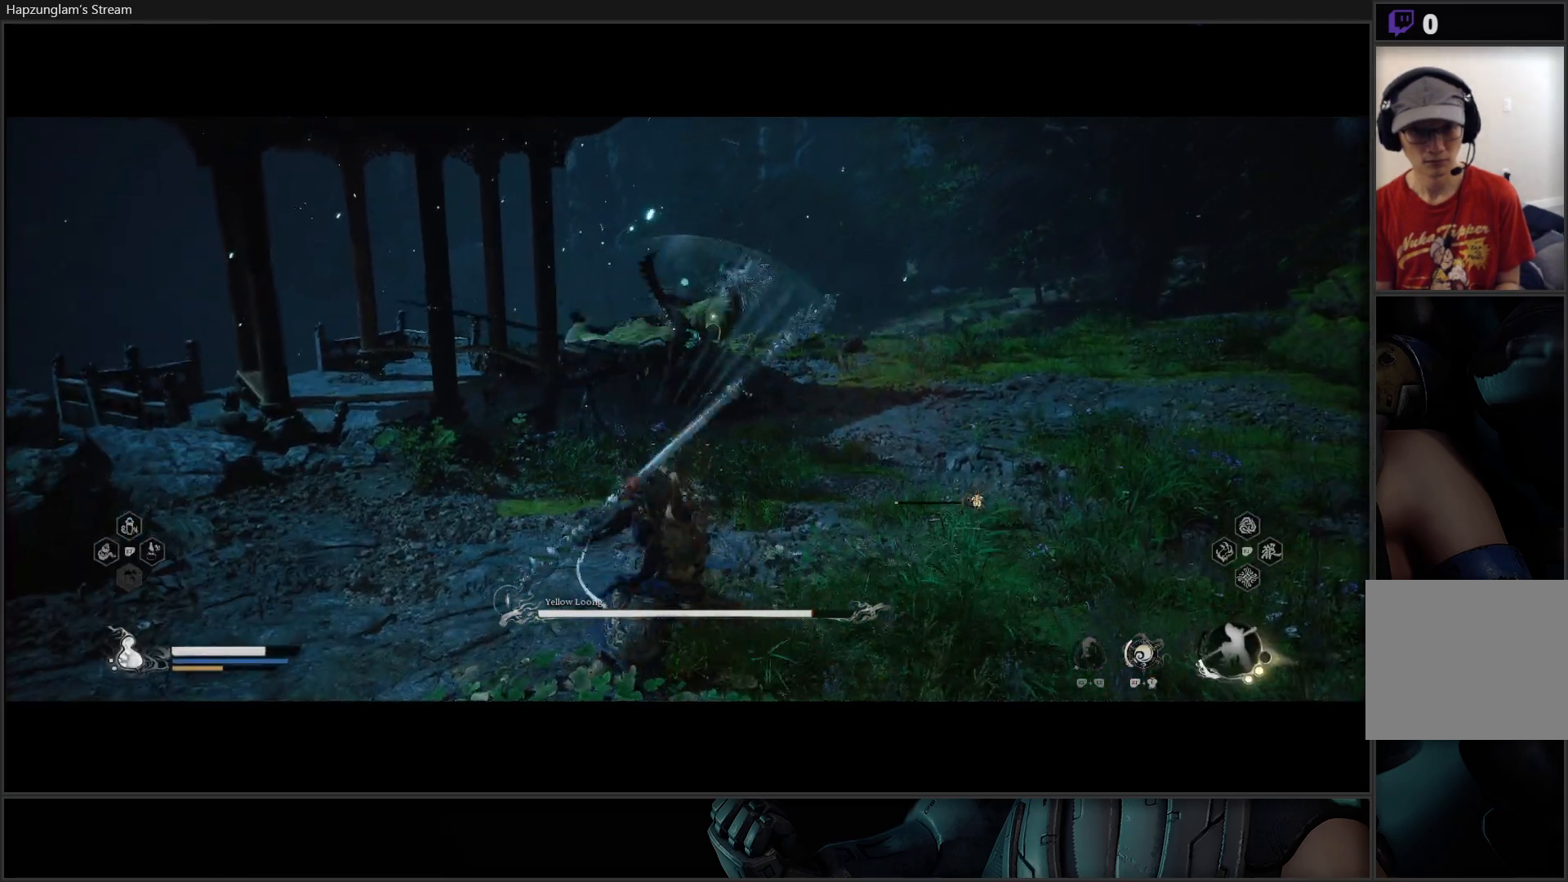
{"buttons": [], "left_stick": "down-right", "right_stick": "center", "events": [[317, "left_stick", "down"], [401, "R2", "up"], [451, "left_stick", "down-right"]]}
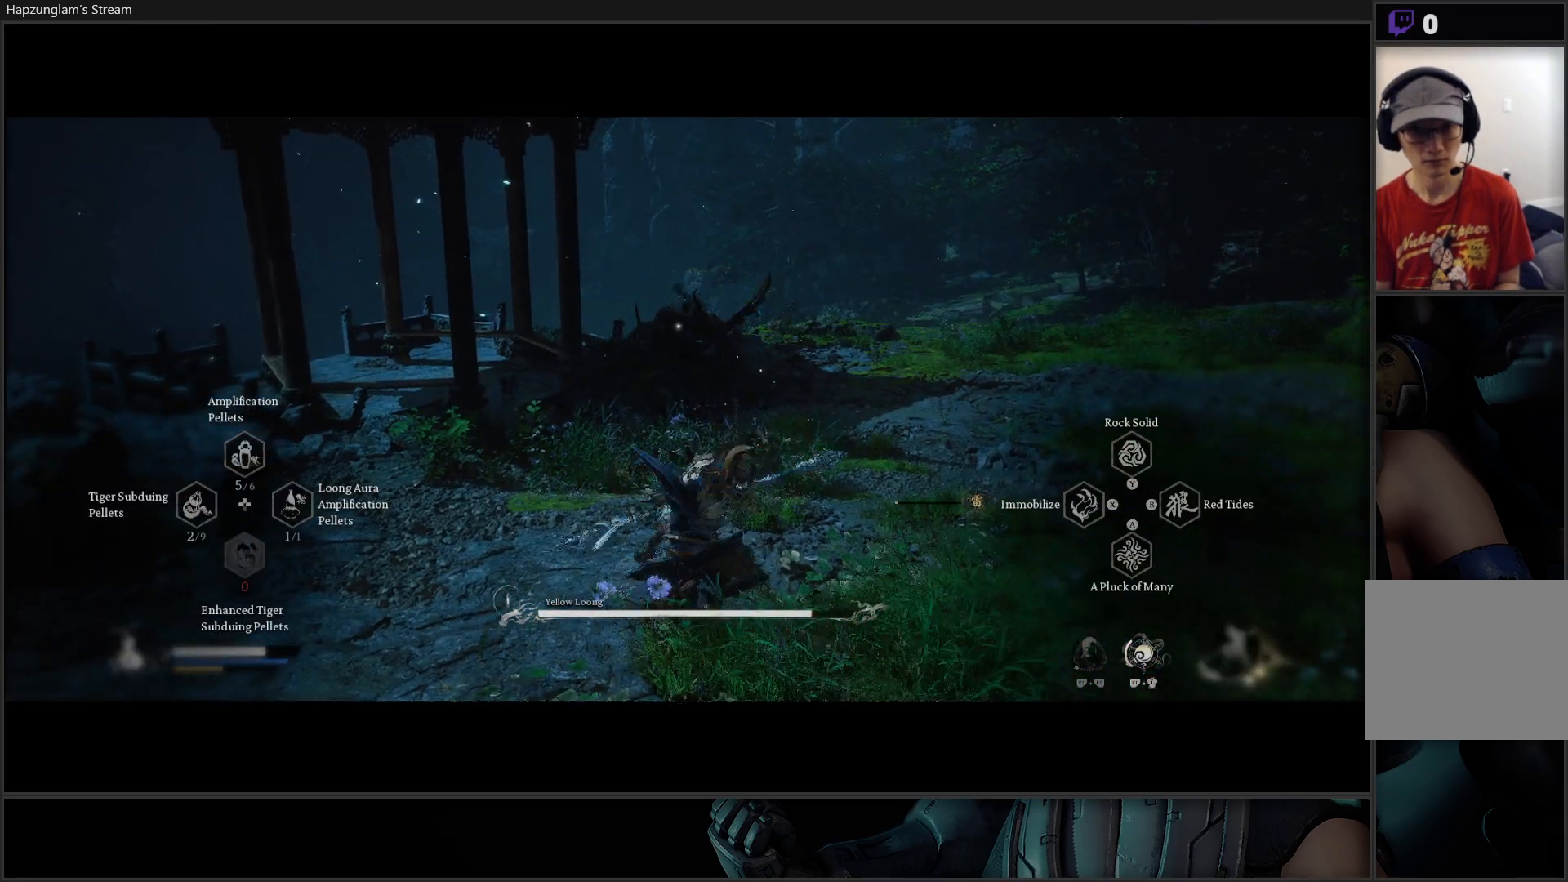
{"buttons": [], "left_stick": "down-right", "right_stick": "center", "events": [[217, "B", "down"], [333, "B", "up"]]}
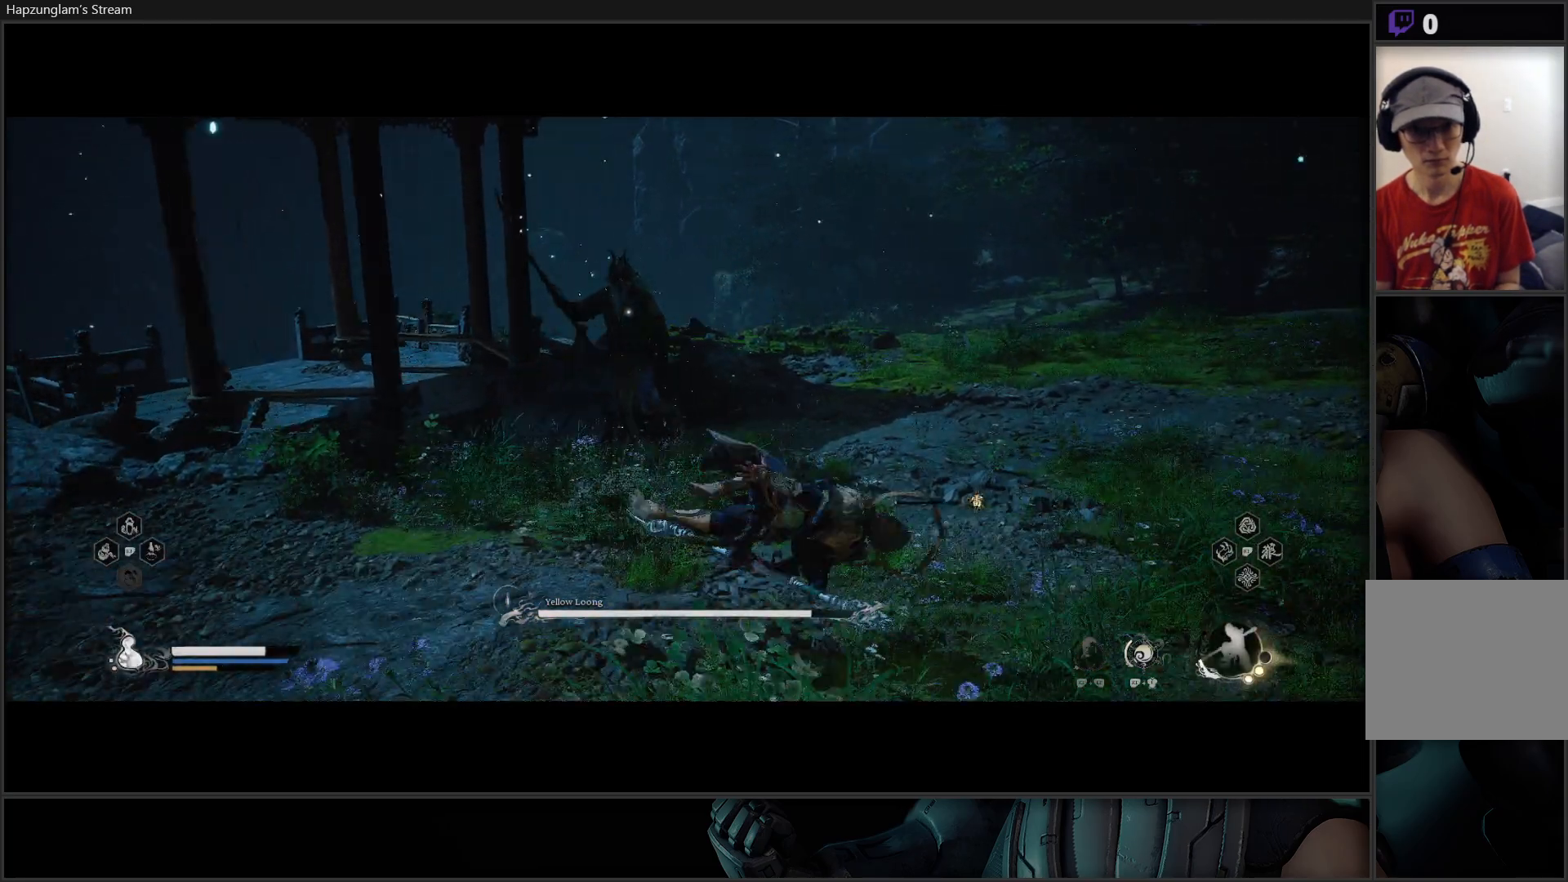
{"buttons": [], "left_stick": "down", "right_stick": "center", "events": [[334, "left_stick", "down"]]}
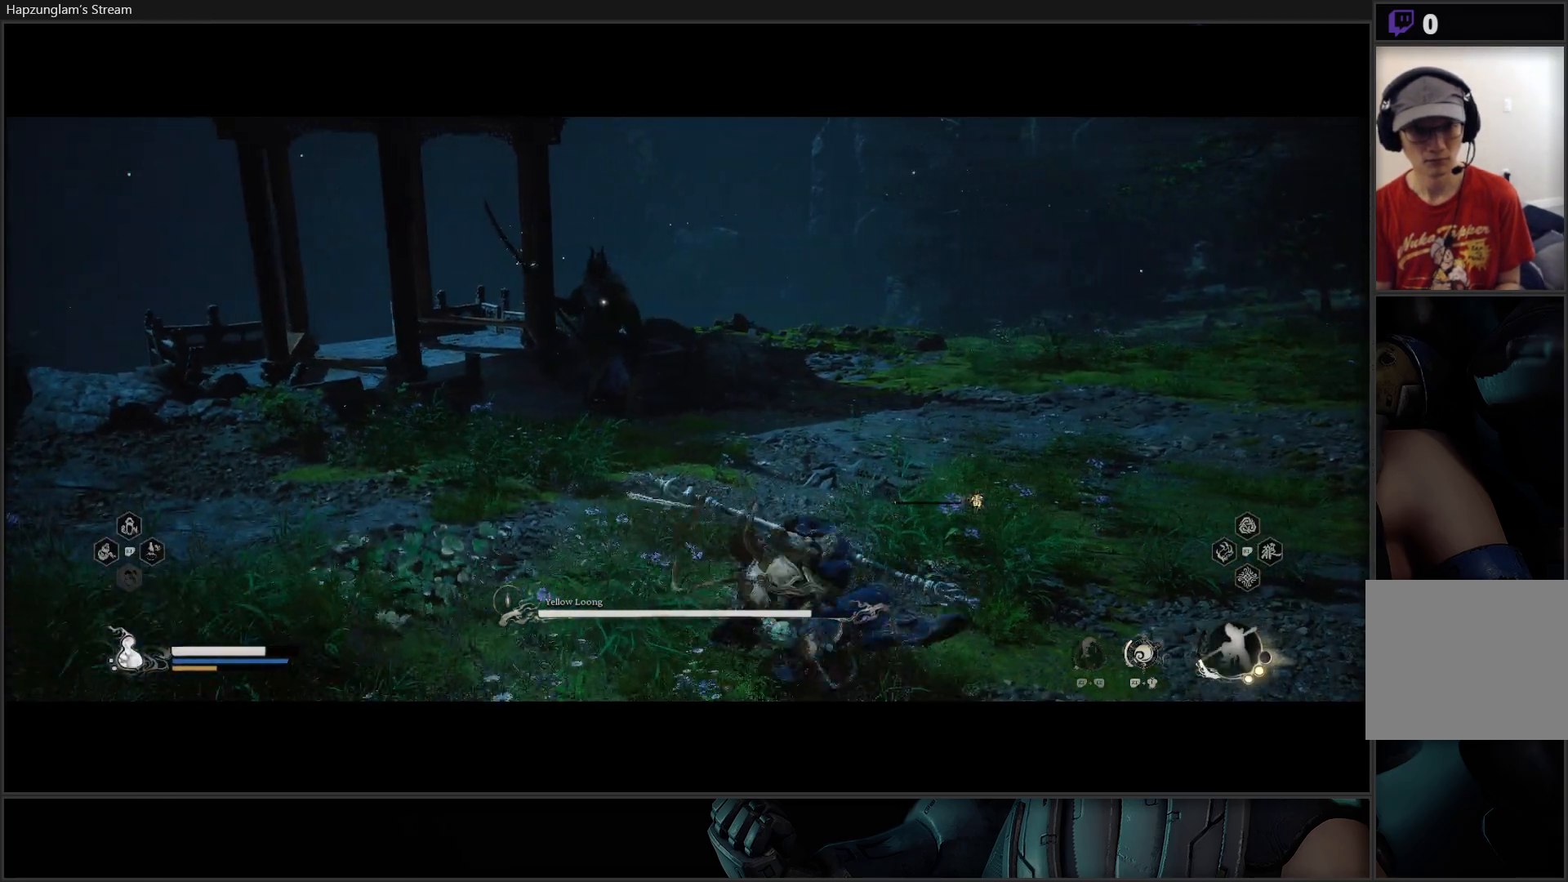
{"buttons": [], "left_stick": "down", "right_stick": "center", "events": []}
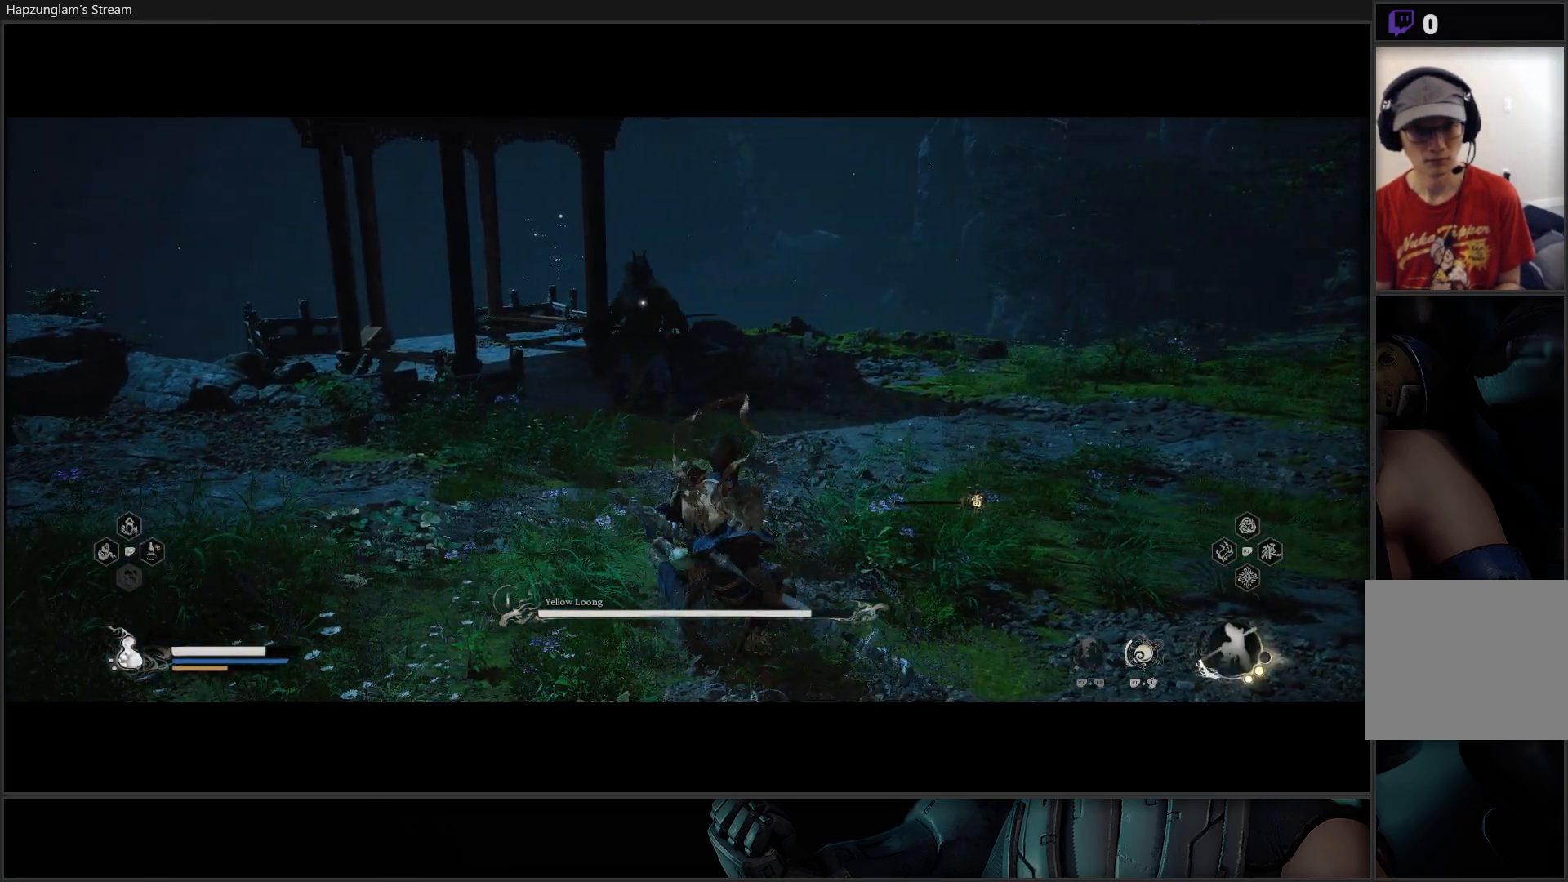
{"buttons": [], "left_stick": "down", "right_stick": "center", "events": []}
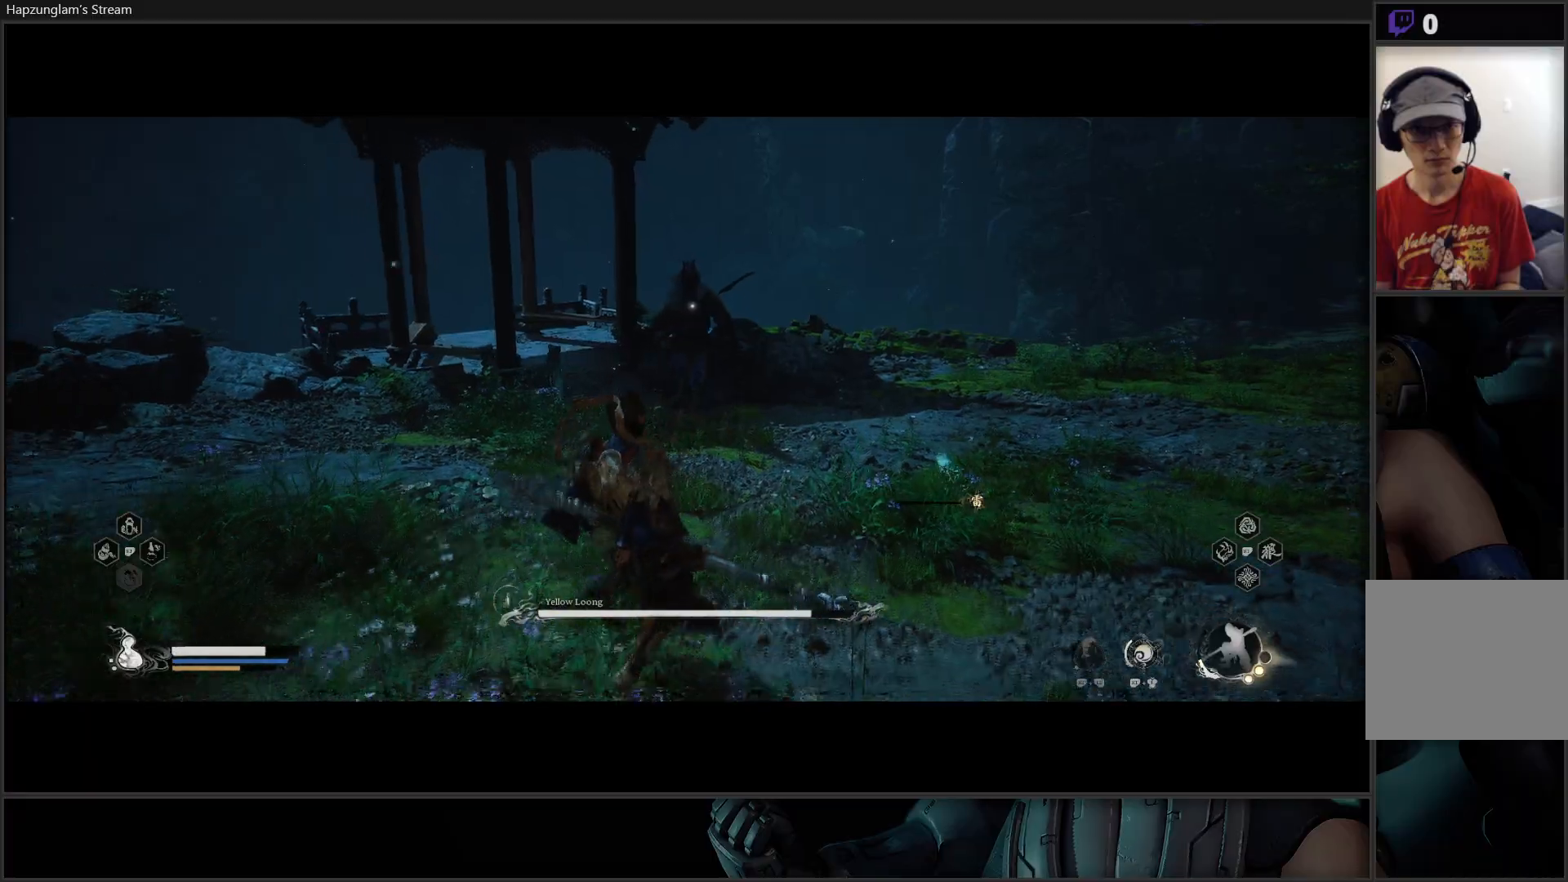
{"buttons": [], "left_stick": "right", "right_stick": "center", "events": [[434, "left_stick", "right"]]}
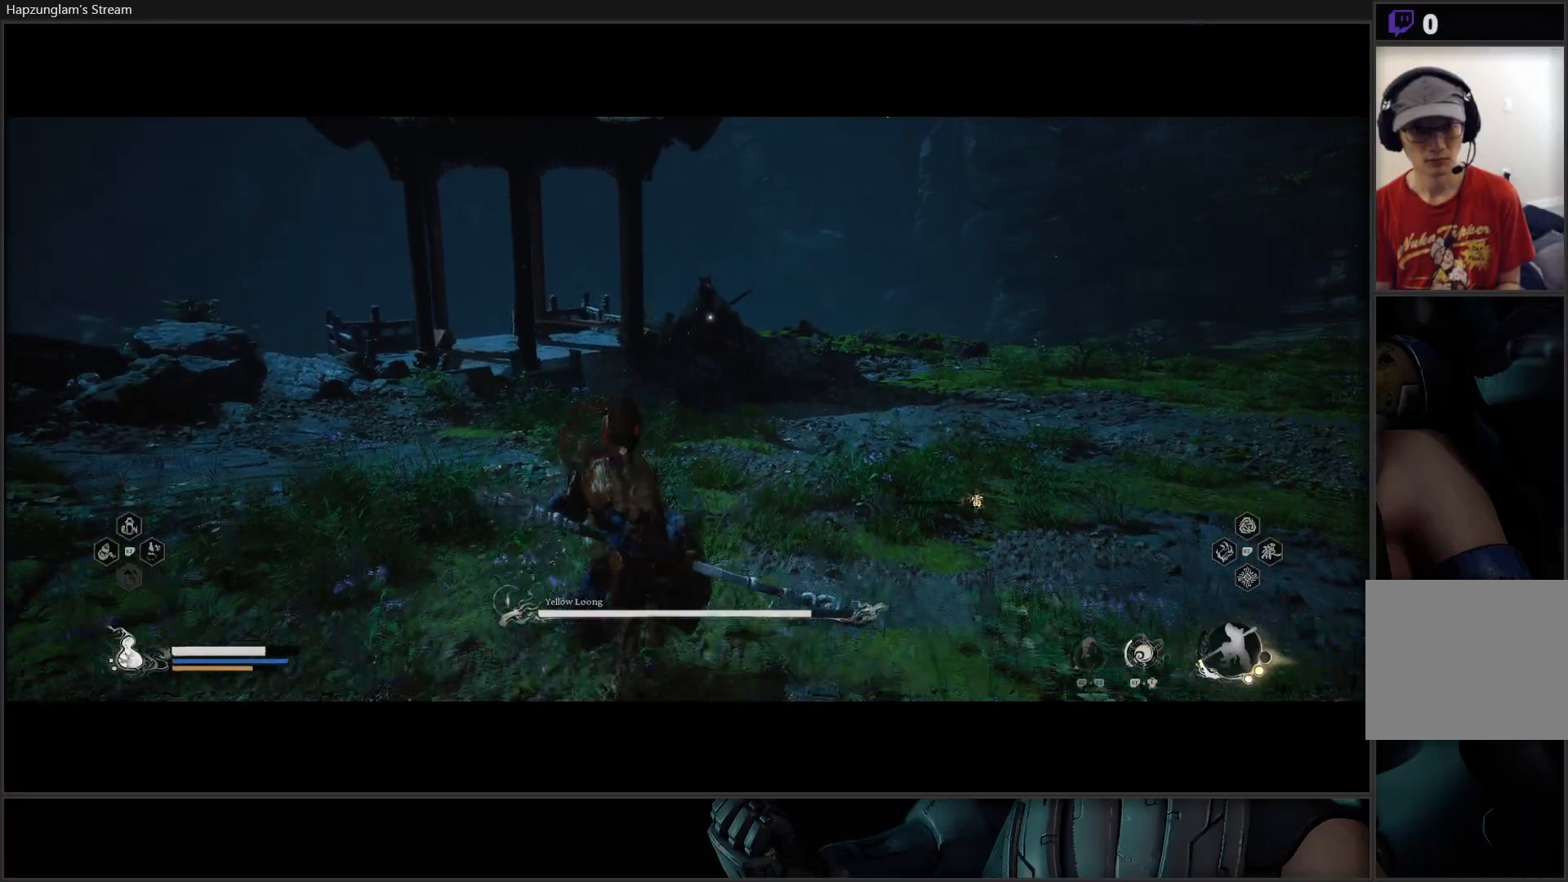
{"buttons": [], "left_stick": "up-right", "right_stick": "center", "events": [[501, "left_stick", "up-right"]]}
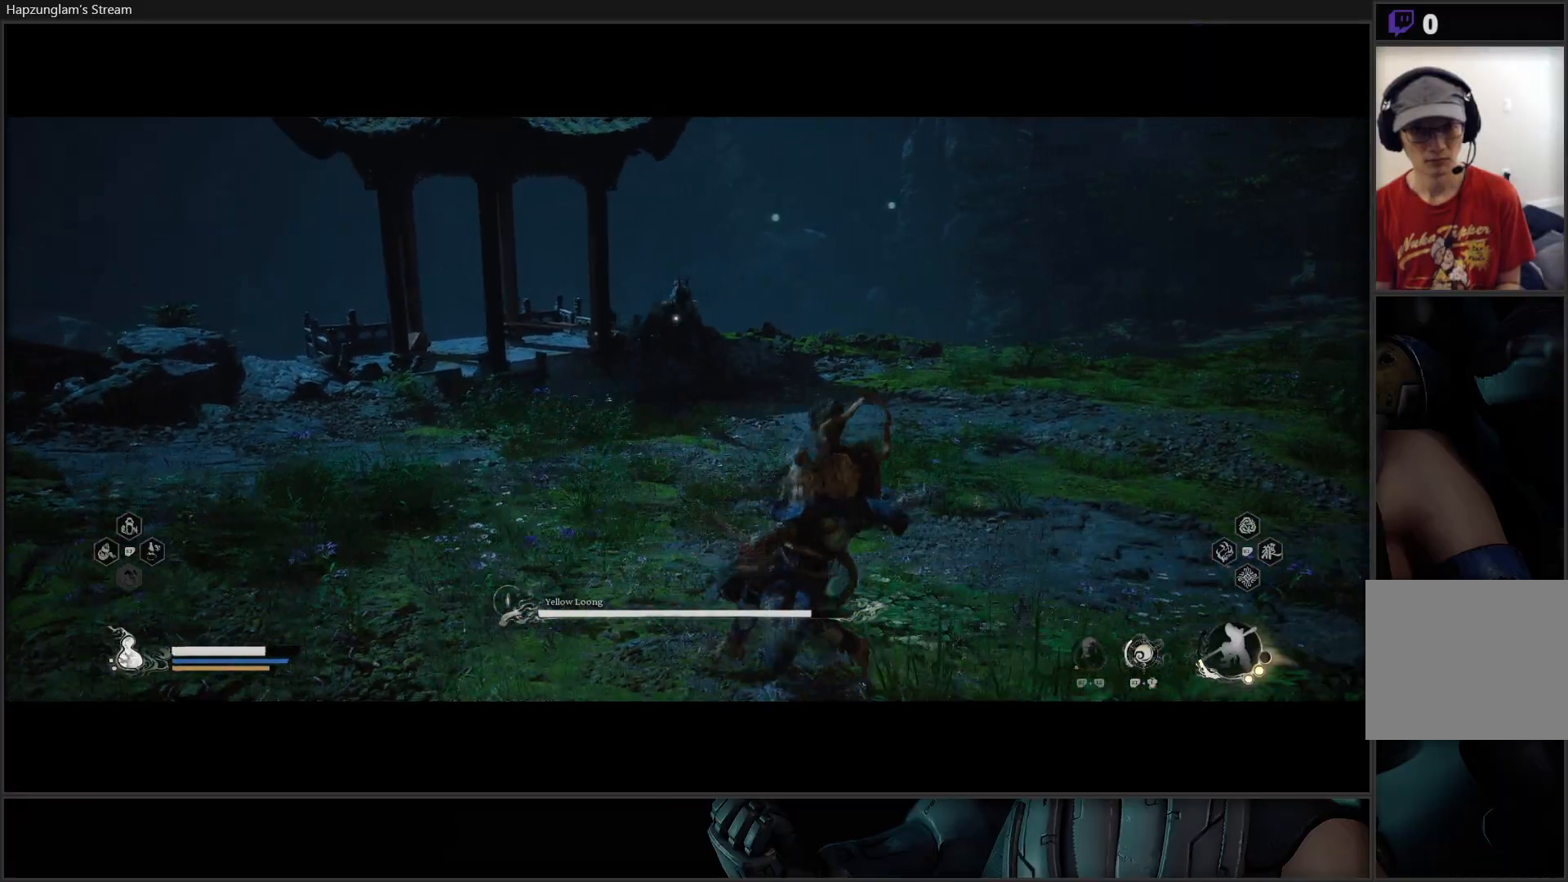
{"buttons": ["L3"], "left_stick": "up", "right_stick": "center", "events": [[350, "left_stick", "up"], [500, "L3", "down"]]}
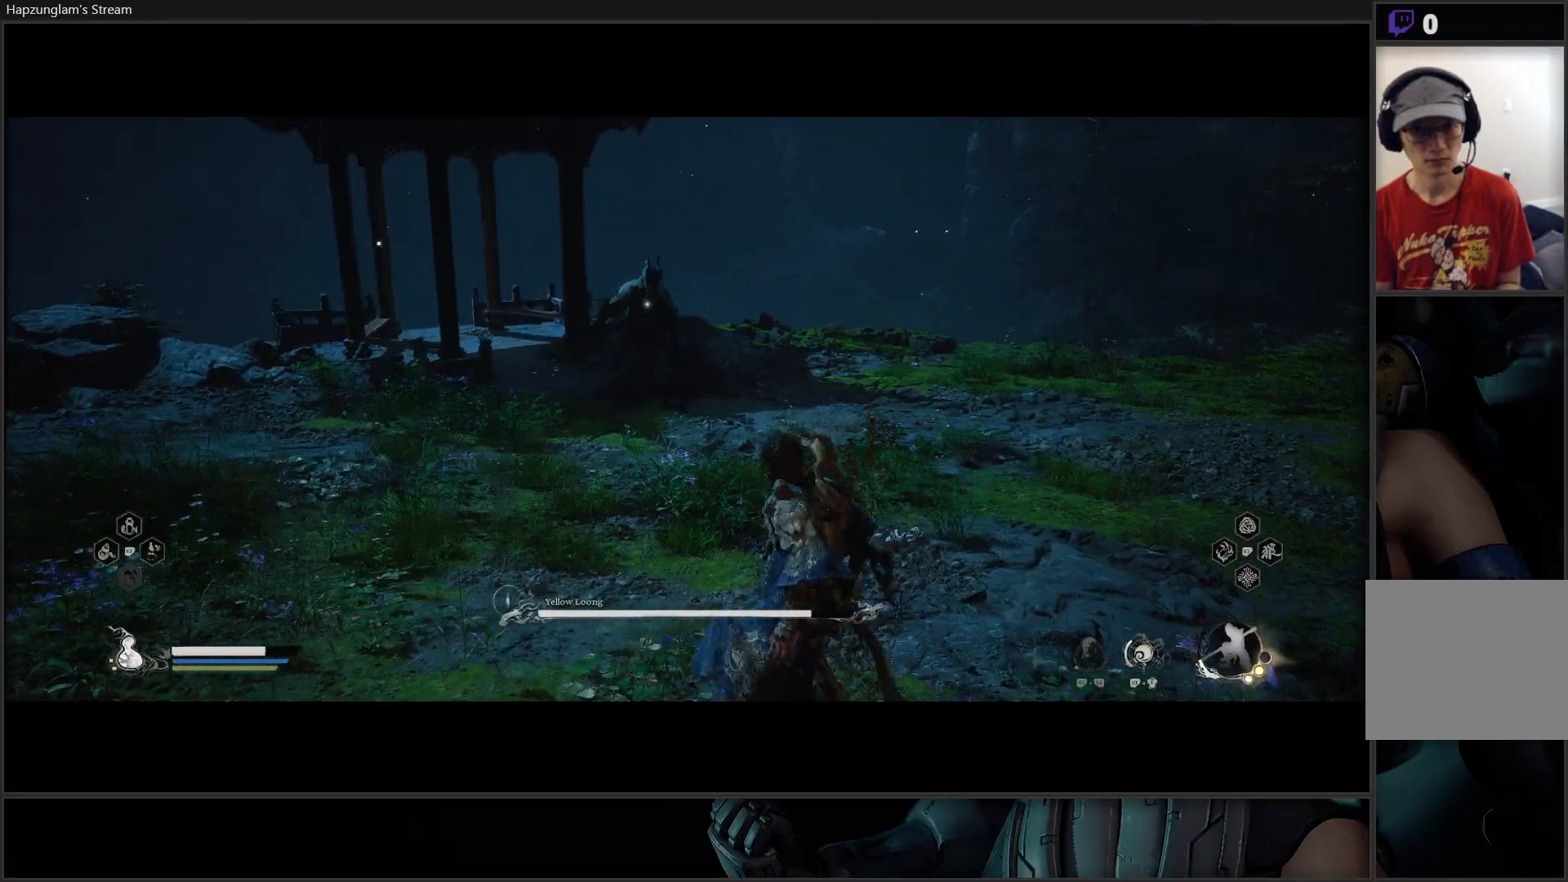
{"buttons": [], "left_stick": "up", "right_stick": "center", "events": [[150, "L3", "up"]]}
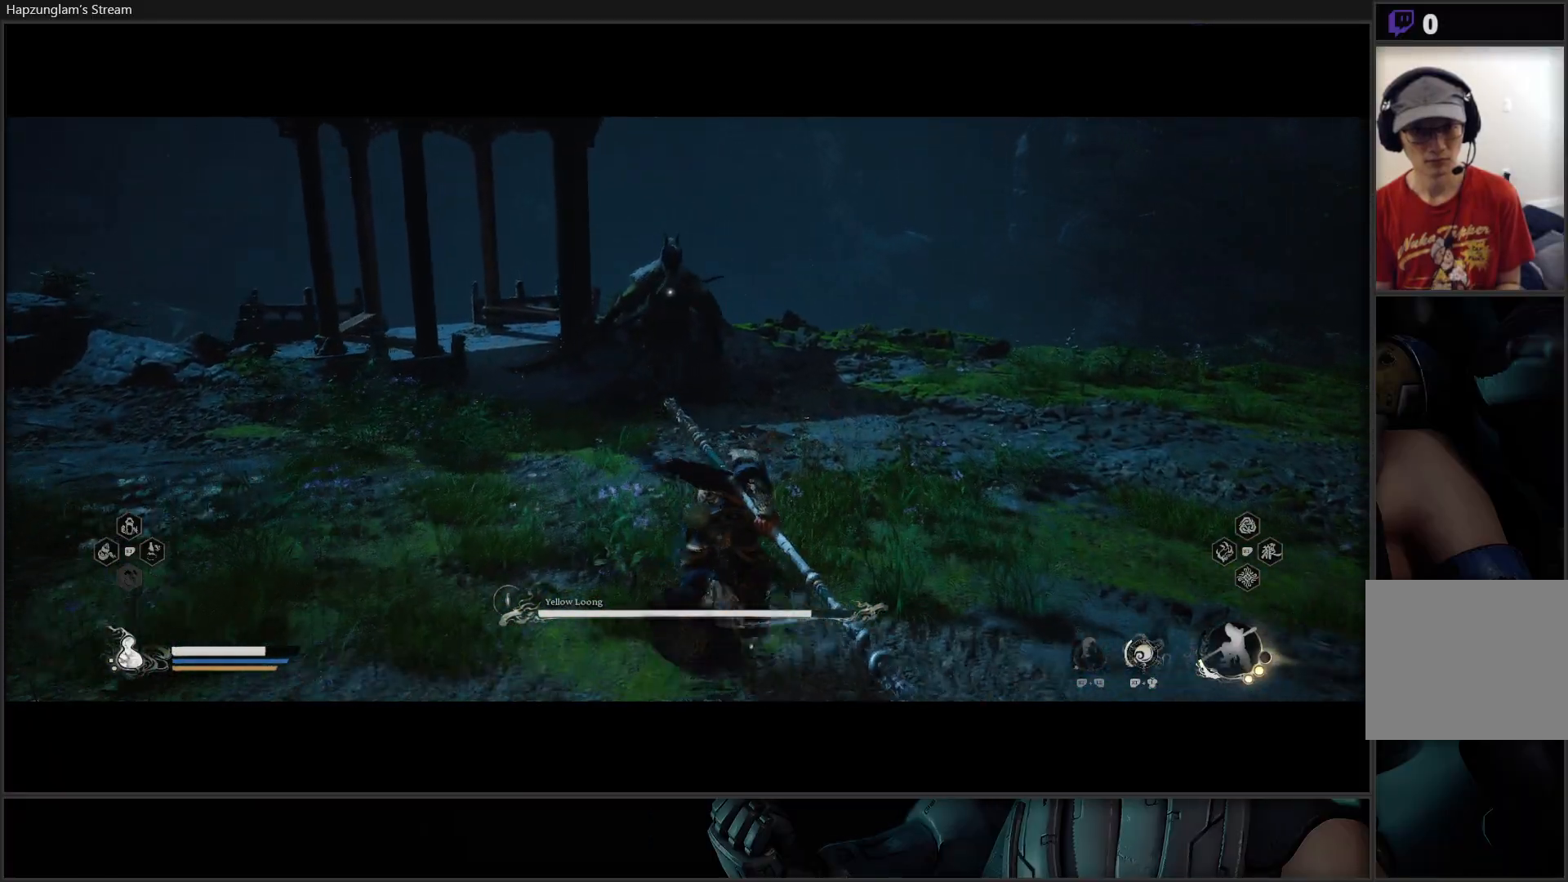
{"buttons": [], "left_stick": "up", "right_stick": "center", "events": [[400, "X", "down"], [500, "X", "up"]]}
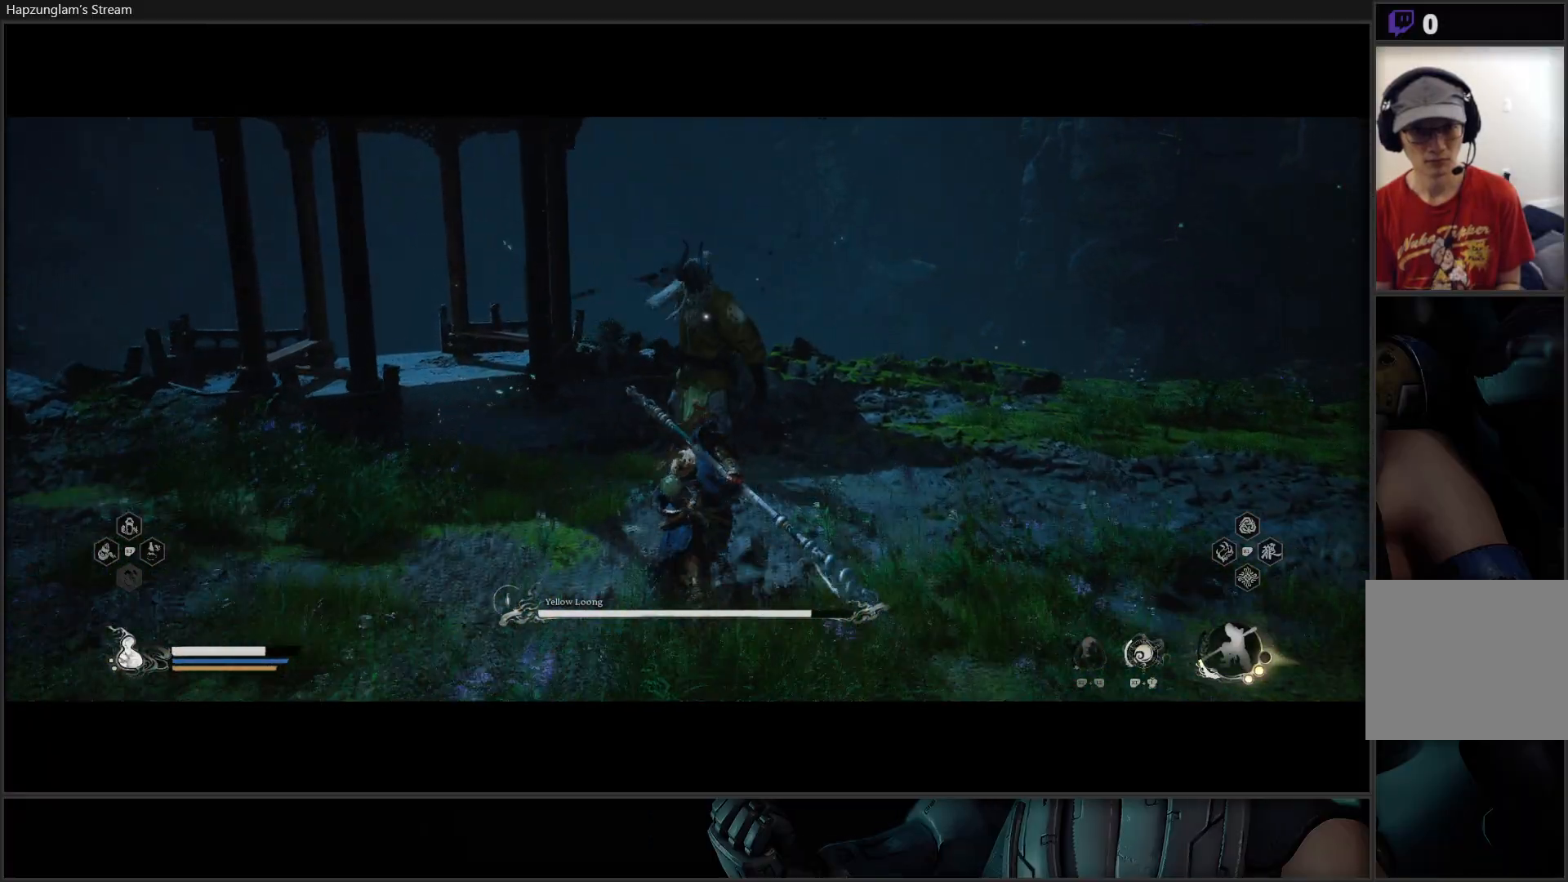
{"buttons": ["R2"], "left_stick": "center", "right_stick": "center", "events": [[84, "X", "down"], [167, "X", "up"], [217, "X", "down"], [334, "X", "up"], [367, "left_stick", "center"], [434, "R2", "down"]]}
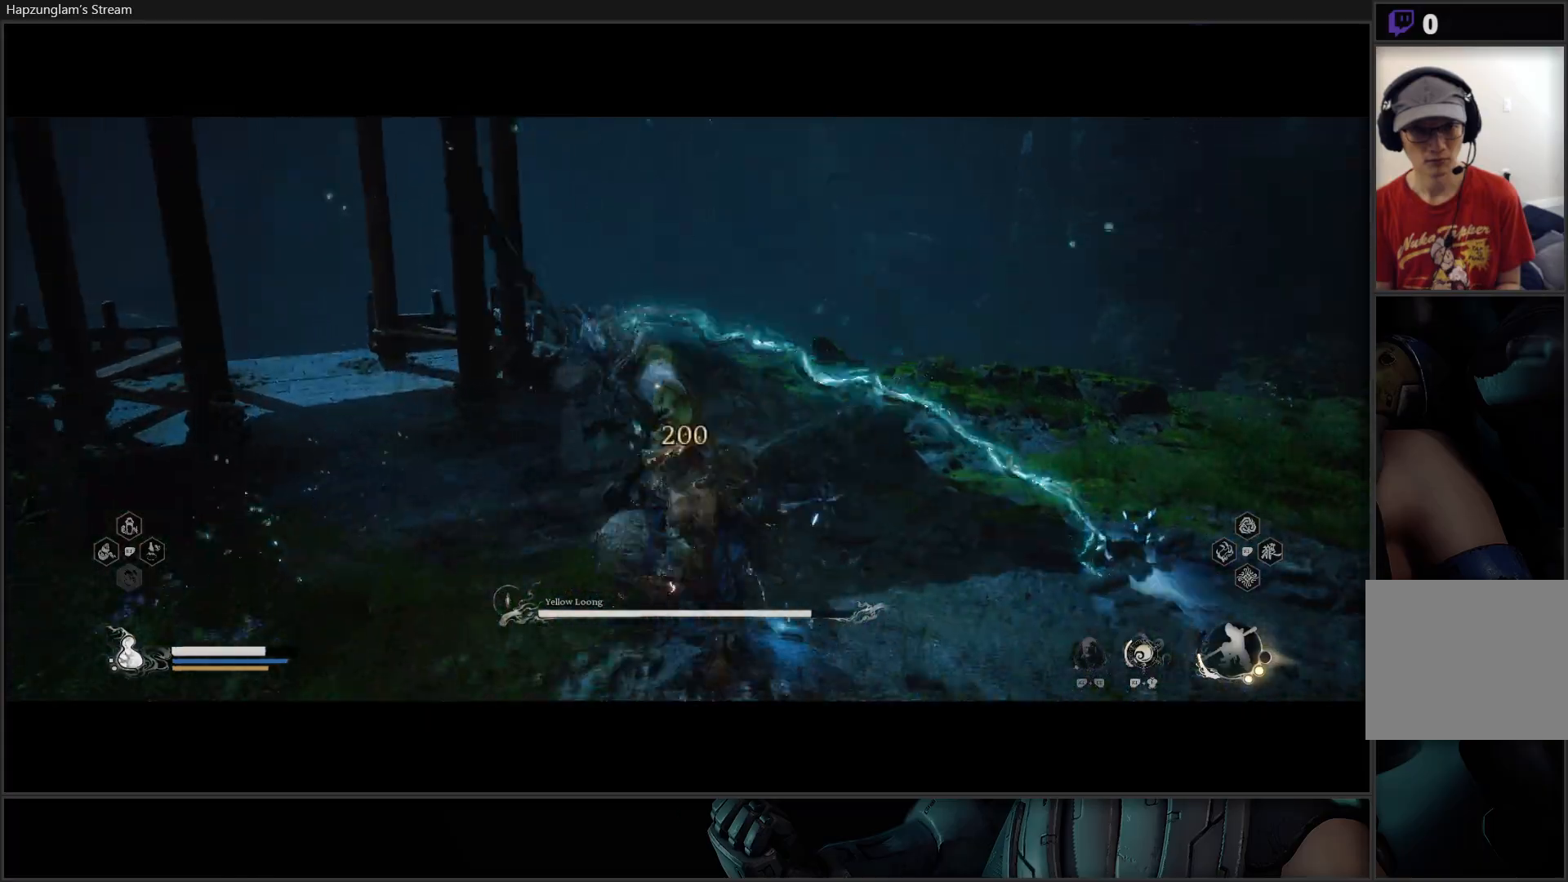
{"buttons": ["R2"], "left_stick": "center", "right_stick": "center", "events": [[83, "Y", "down"], [200, "Y", "up"]]}
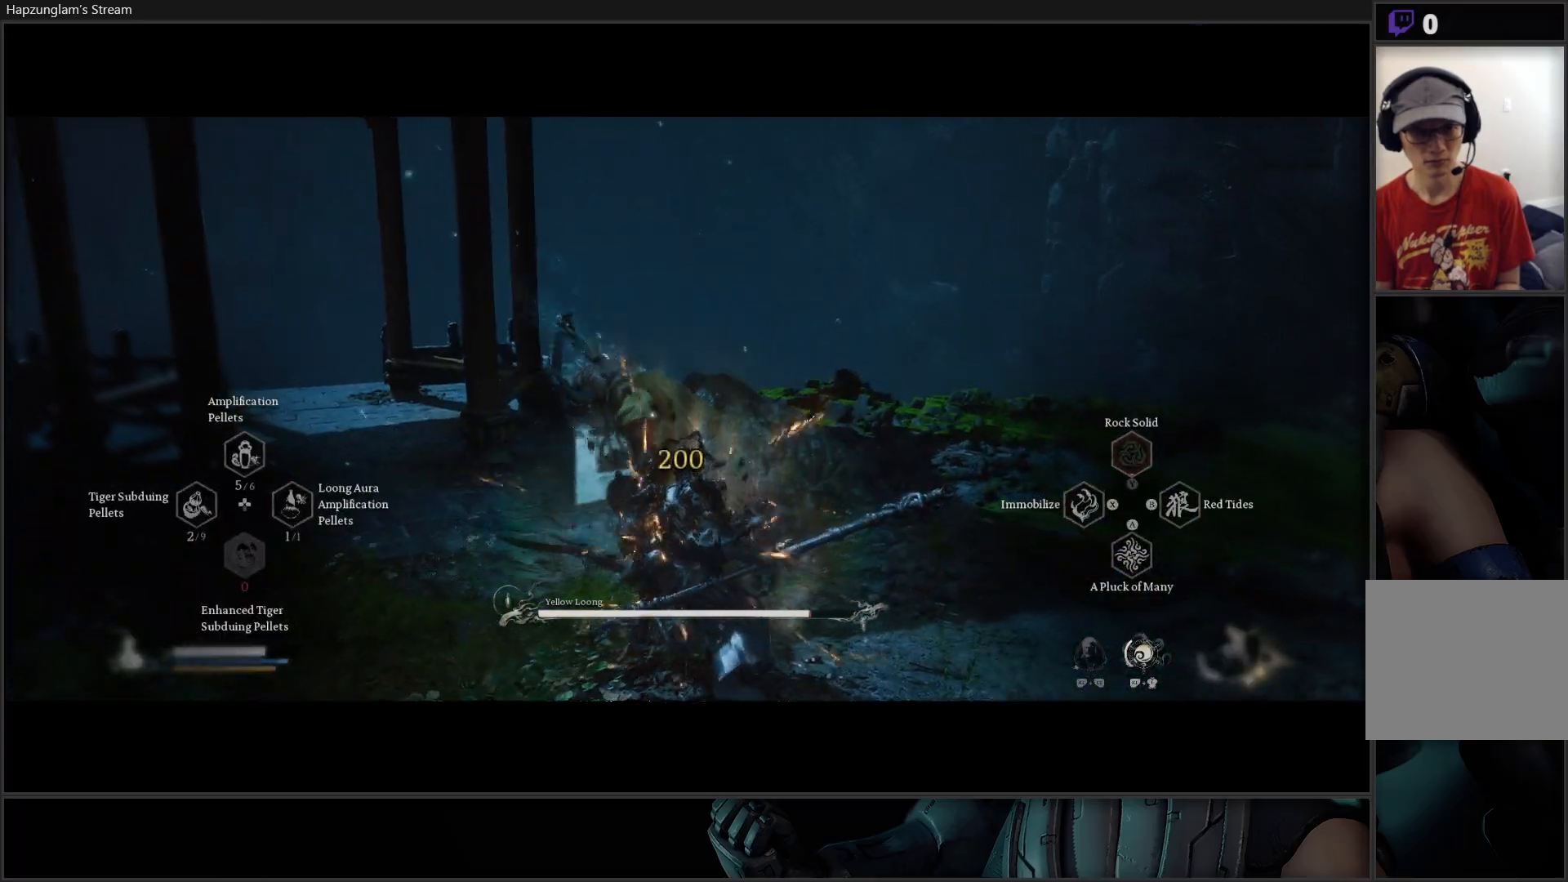
{"buttons": ["R2"], "left_stick": "down-right", "right_stick": "center", "events": [[434, "left_stick", "down-right"]]}
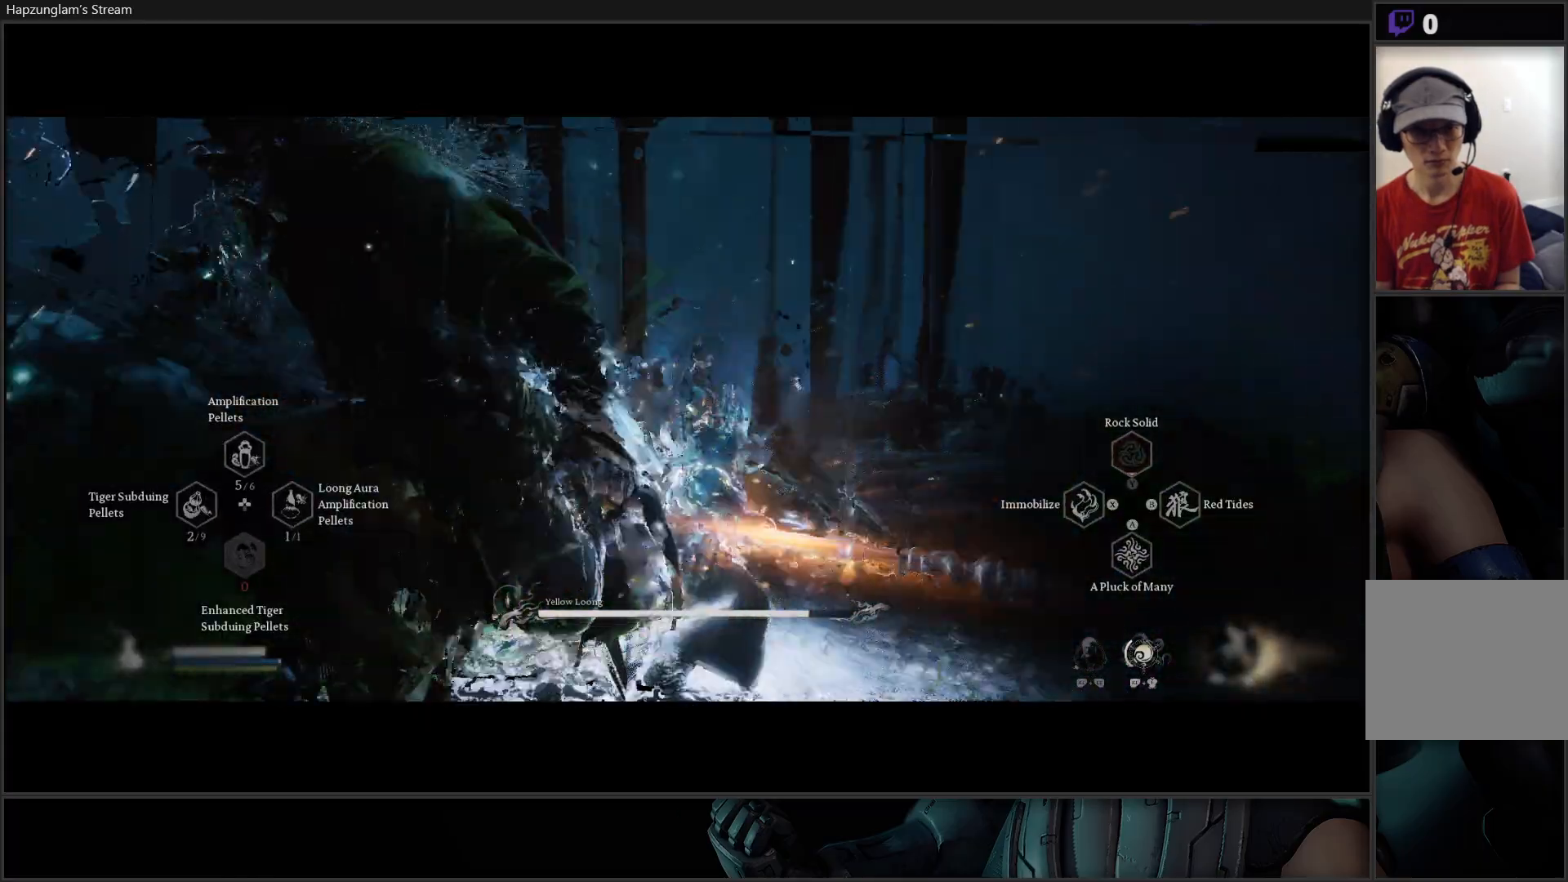
{"buttons": [], "left_stick": "center", "right_stick": "center", "events": [[117, "left_stick", "center"], [267, "R2", "up"]]}
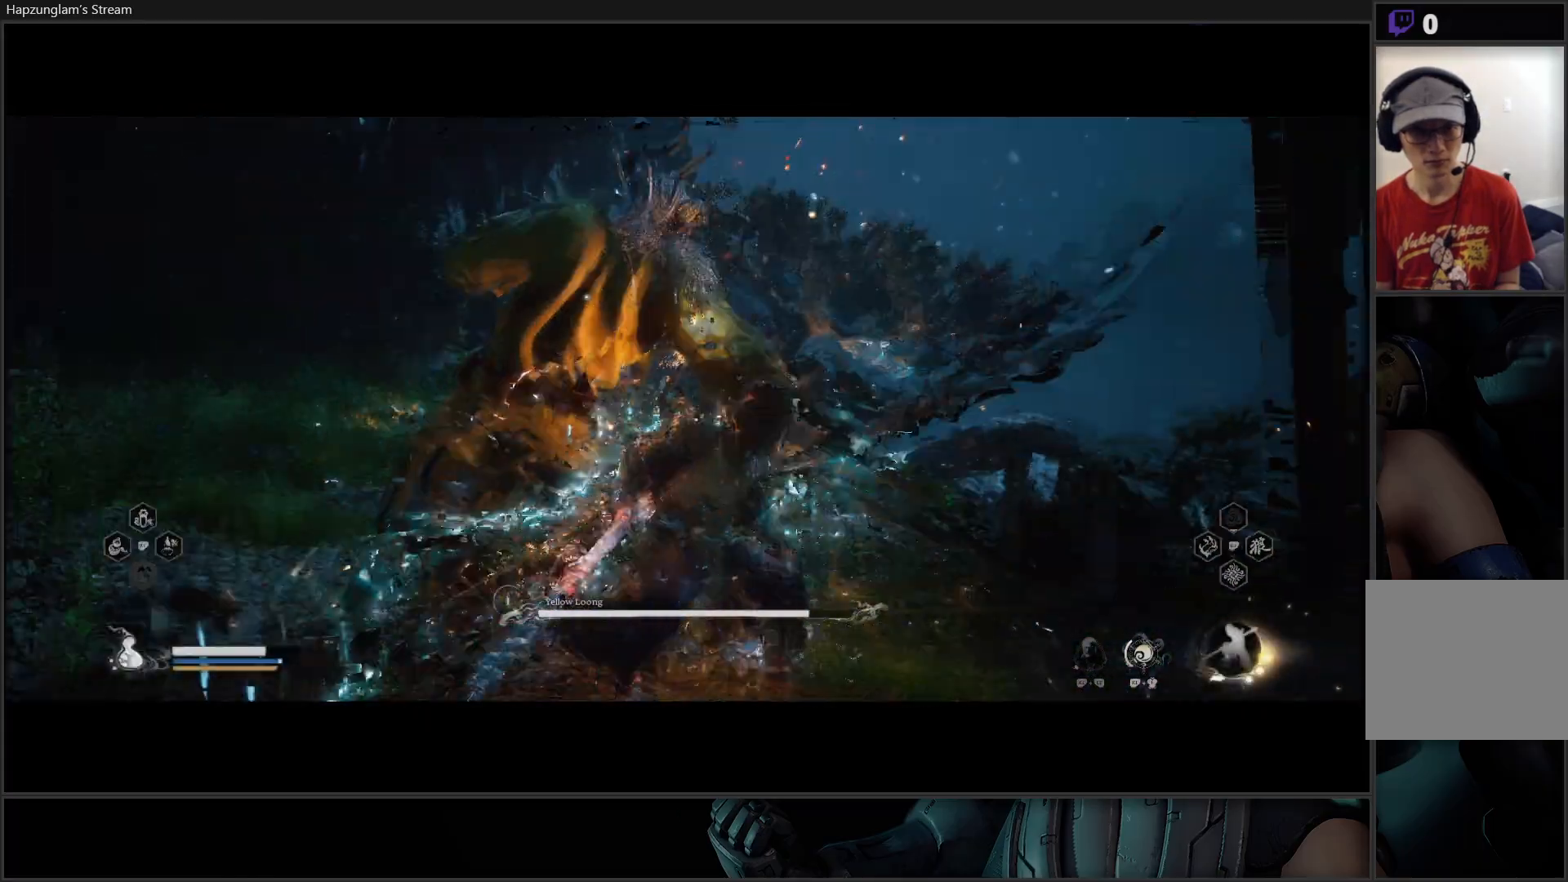
{"buttons": ["X"], "left_stick": "up-left", "right_stick": "center", "events": [[116, "left_stick", "left"], [200, "left_stick", "up-left"], [217, "X", "down"], [300, "X", "up"], [367, "X", "down"], [417, "X", "up"], [483, "X", "down"]]}
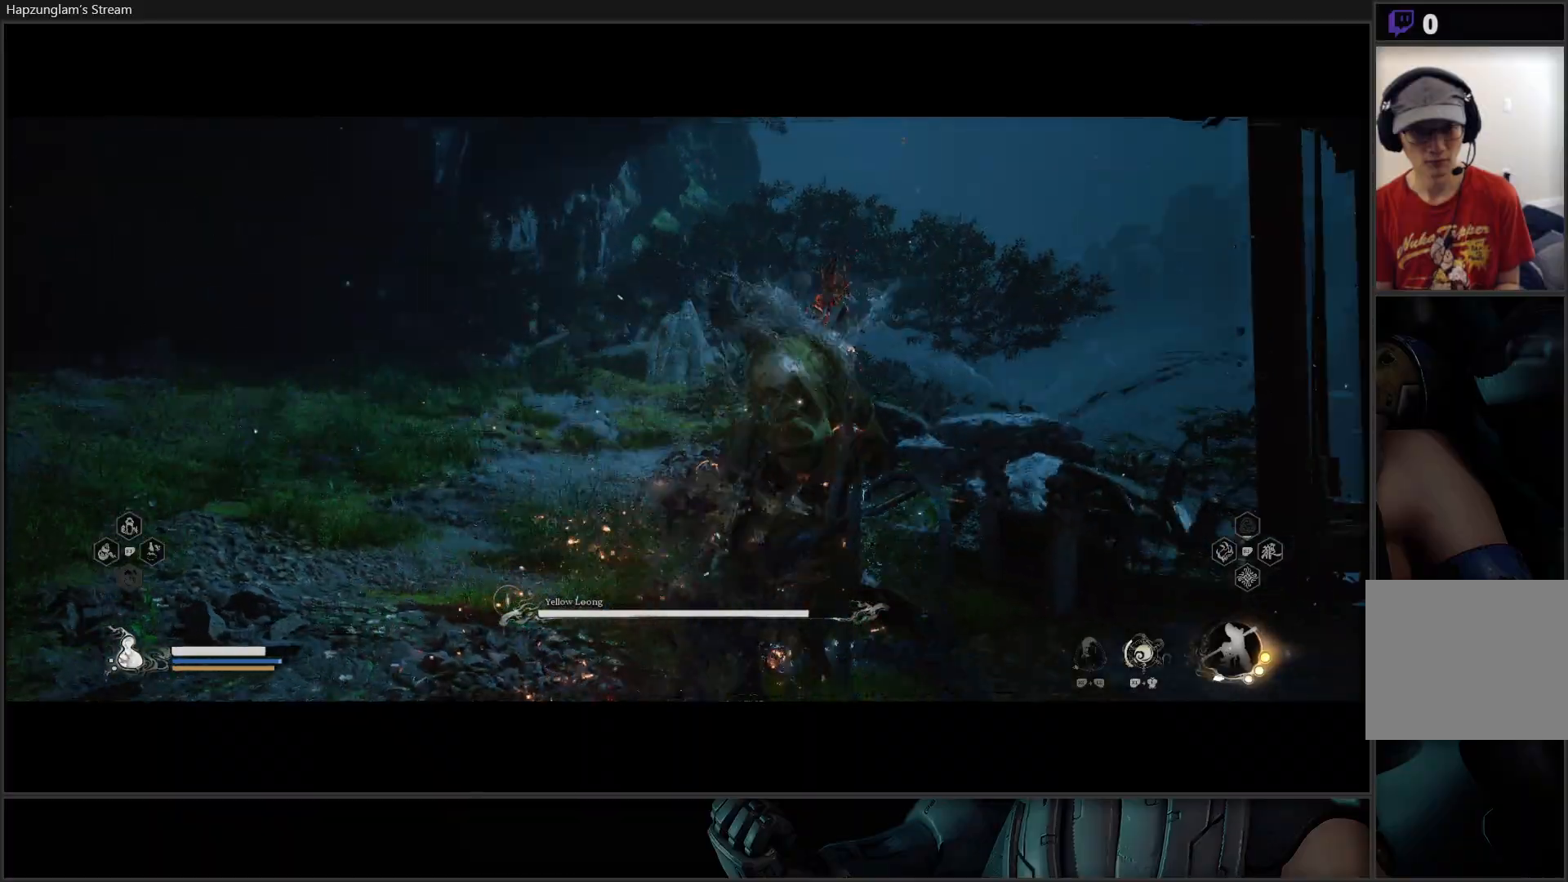
{"buttons": ["B"], "left_stick": "left", "right_stick": "center", "events": [[84, "X", "up"], [184, "left_stick", "left"], [200, "B", "down"], [300, "B", "up"], [334, "B", "down"], [467, "B", "up"], [501, "B", "down"]]}
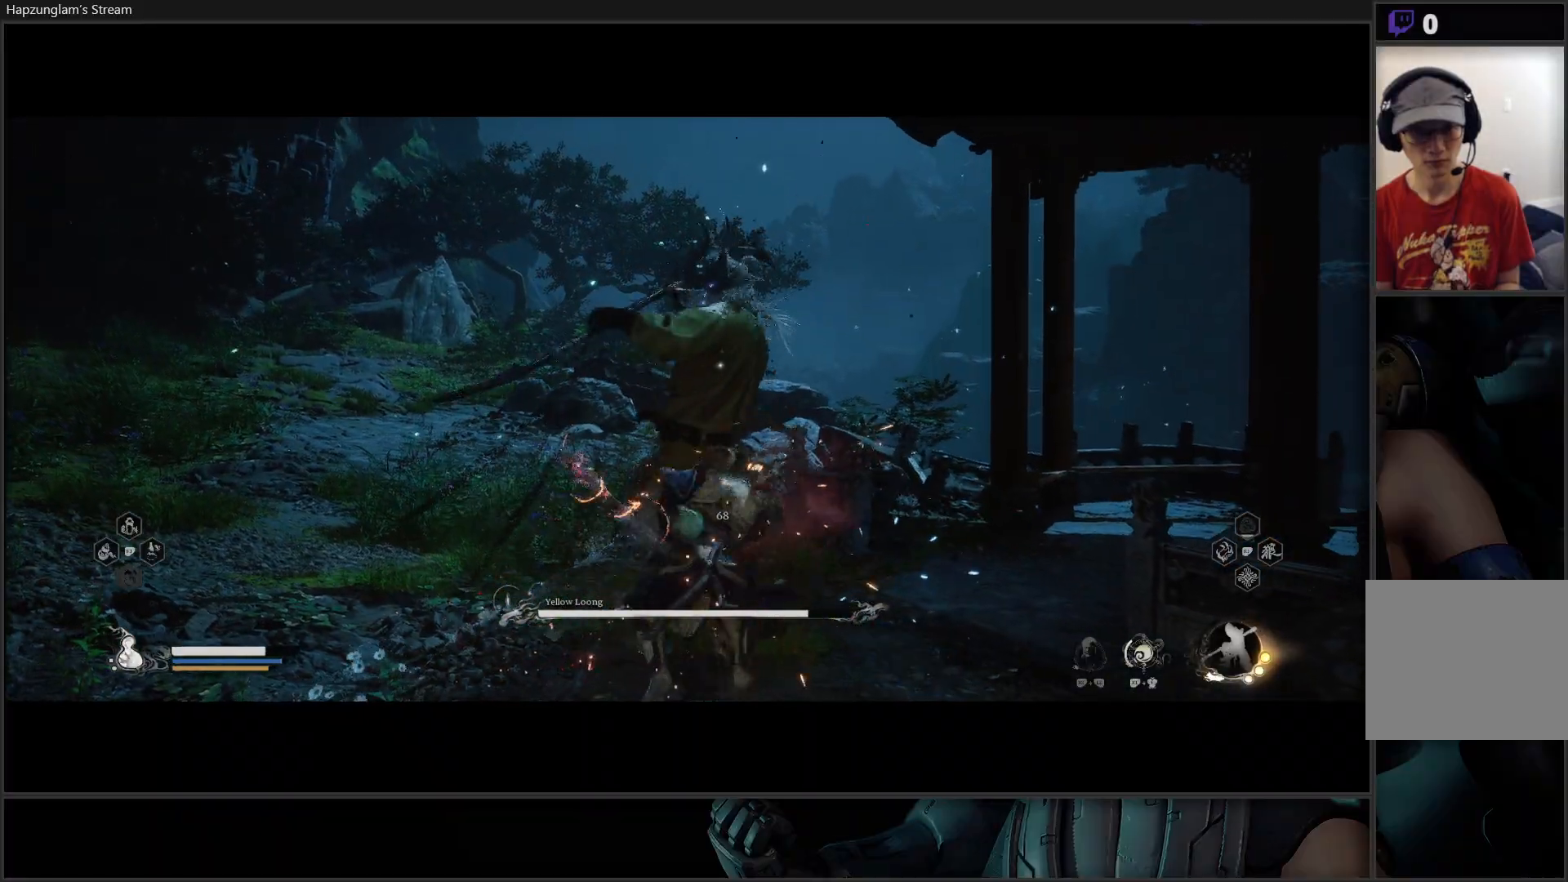
{"buttons": ["B"], "left_stick": "left", "right_stick": "center", "events": [[116, "B", "up"], [150, "B", "down"], [283, "B", "up"], [317, "B", "down"], [433, "B", "up"], [467, "B", "down"]]}
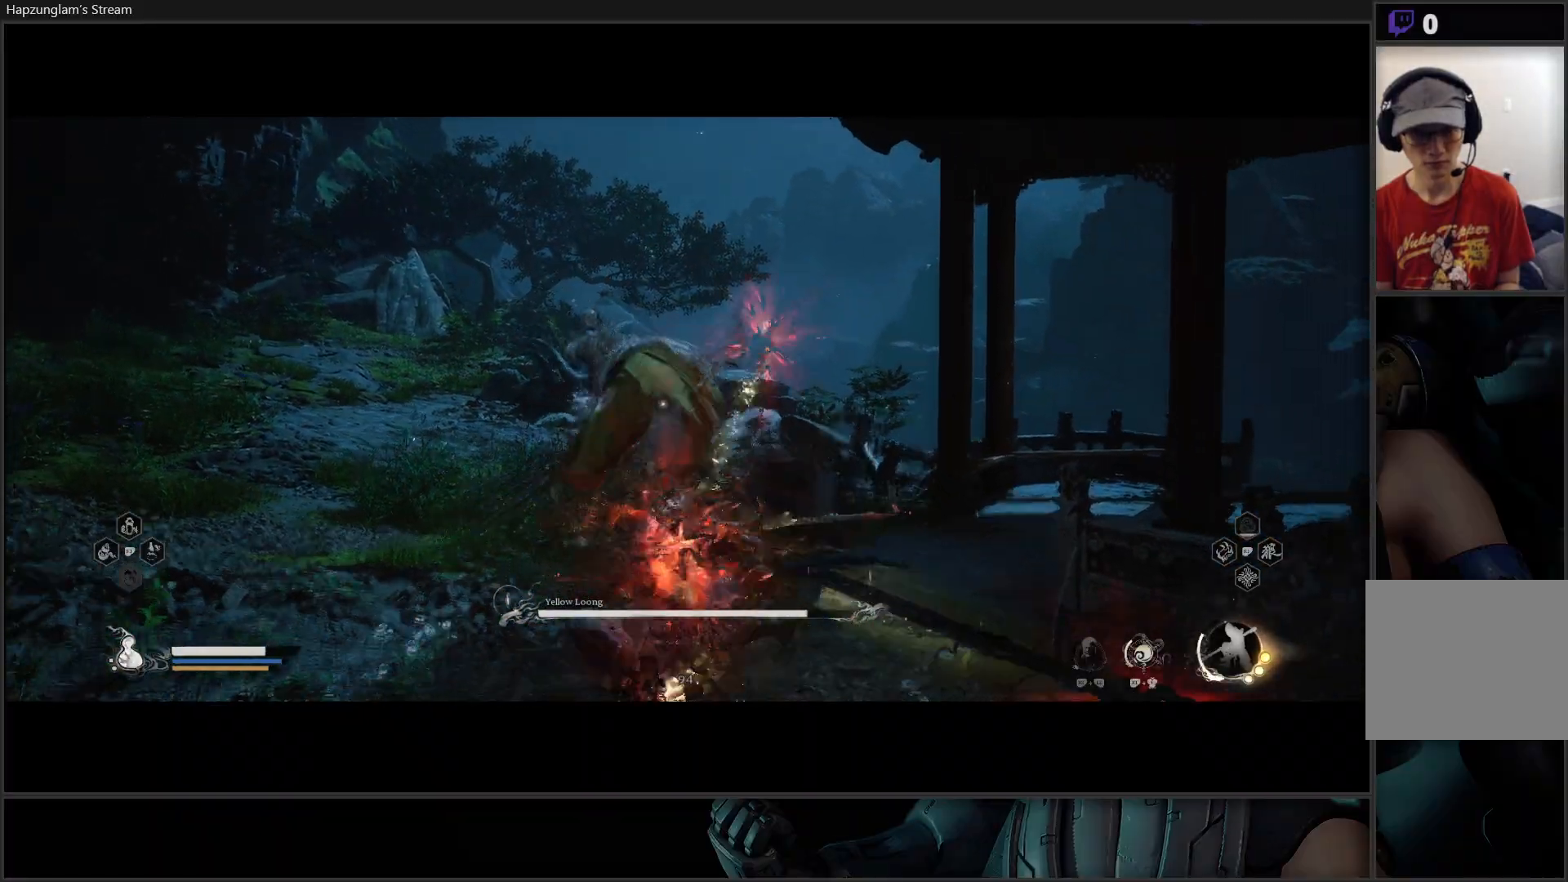
{"buttons": [], "left_stick": "left", "right_stick": "center", "events": [[84, "B", "up"], [134, "B", "down"], [234, "B", "up"], [267, "B", "down"], [384, "B", "up"]]}
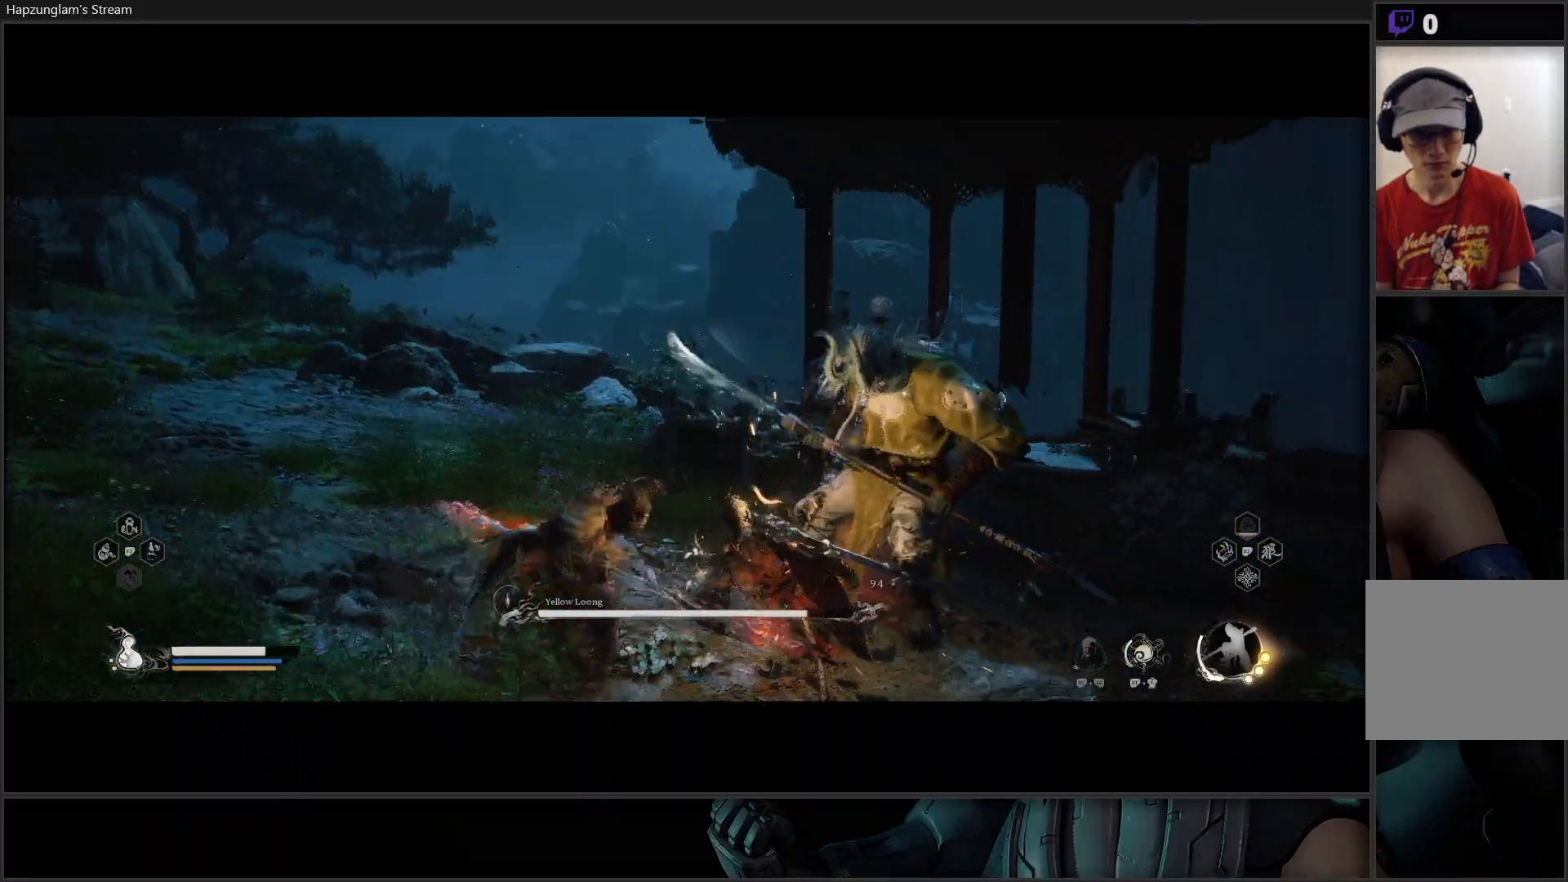
{"buttons": [], "left_stick": "up-right", "right_stick": "center", "events": [[166, "left_stick", "up-right"], [417, "X", "down"], [483, "X", "up"]]}
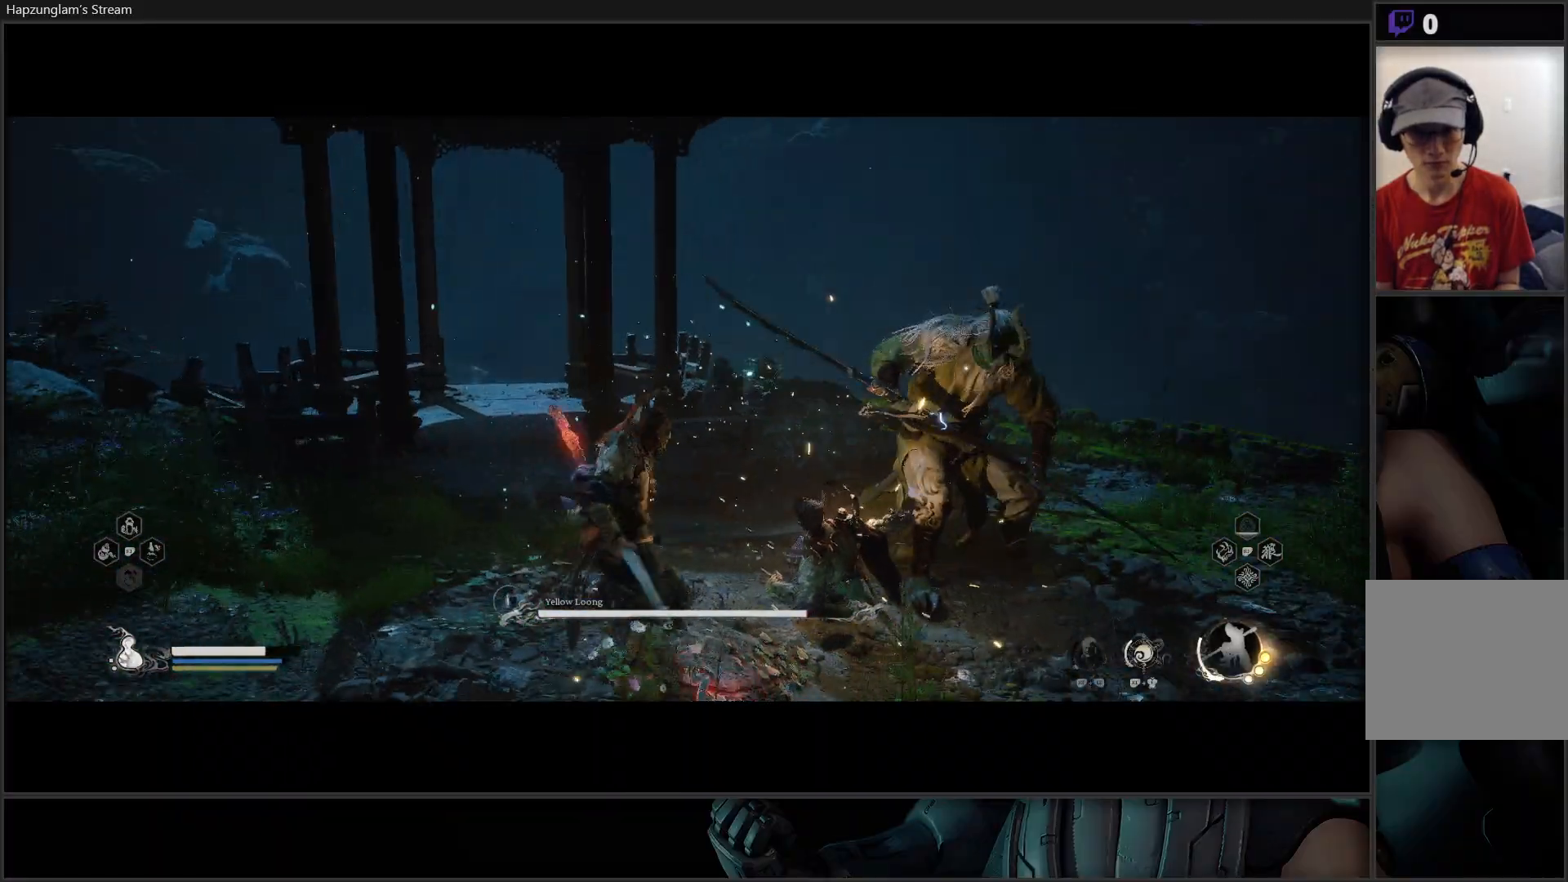
{"buttons": ["X"], "left_stick": "center", "right_stick": "center", "events": [[67, "X", "down"], [150, "X", "up"], [200, "X", "down"], [284, "X", "up"], [317, "X", "down"], [384, "left_stick", "center"], [401, "X", "up"], [451, "X", "down"]]}
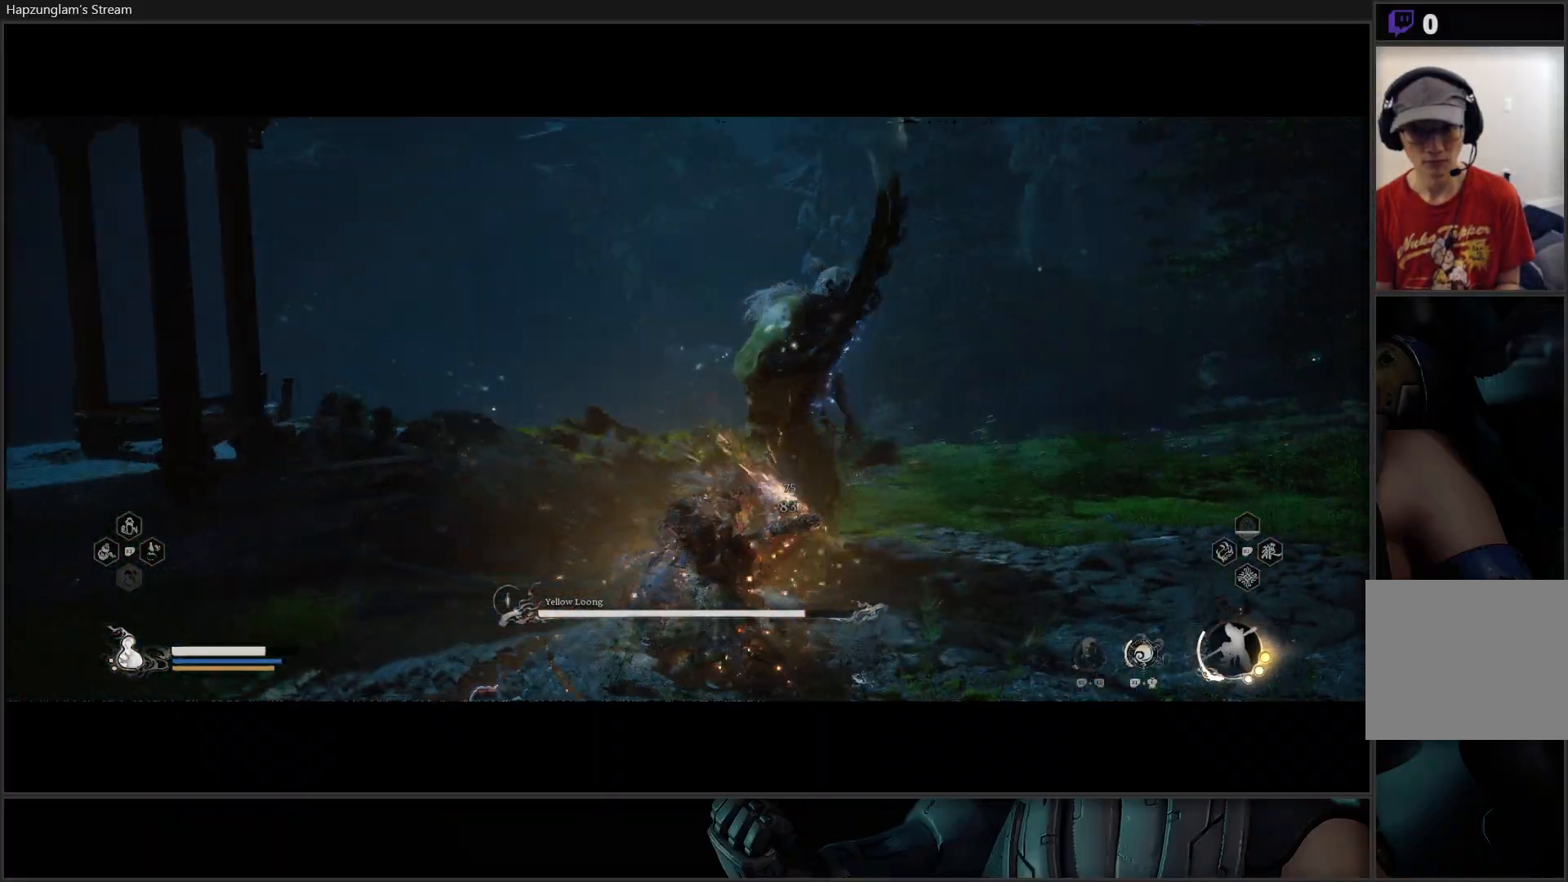
{"buttons": ["X"], "left_stick": "center", "right_stick": "center", "events": [[33, "X", "up"], [116, "X", "down"], [183, "X", "up"], [233, "X", "down"], [283, "X", "up"], [367, "X", "down"], [450, "X", "up"], [500, "X", "down"]]}